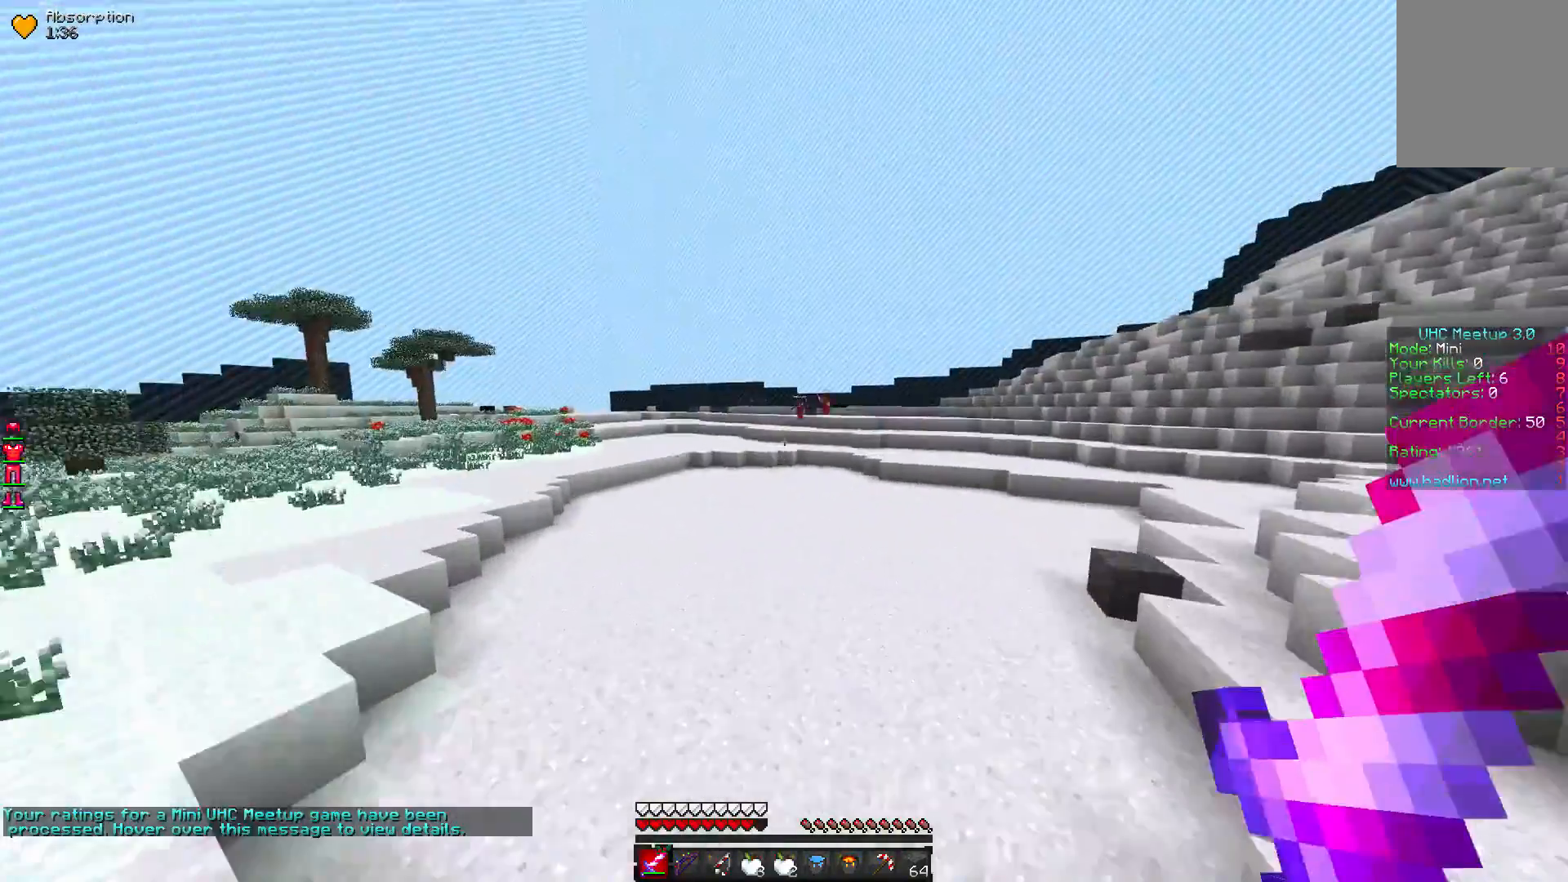
Gameplay with keyboard and mouse; each line is a JSON object with the keys and mouse buttons held at the frame after it. "events" lists presses ("down") and releases ("up") of "a", "d", "s", "w", "mouse_left" and "mouse_right" between this image and that frame as [ms after this image, input, new state], when the widget could be followed in between. "mouse_left", "mouse_right" = the "left", "right" buttons of the "mouse" list. No other keys are recorded. Fast repeated clicks can show as one long hold. Mouse movement is not recorded.
{"keys": ["w"], "mouse": [], "events": []}
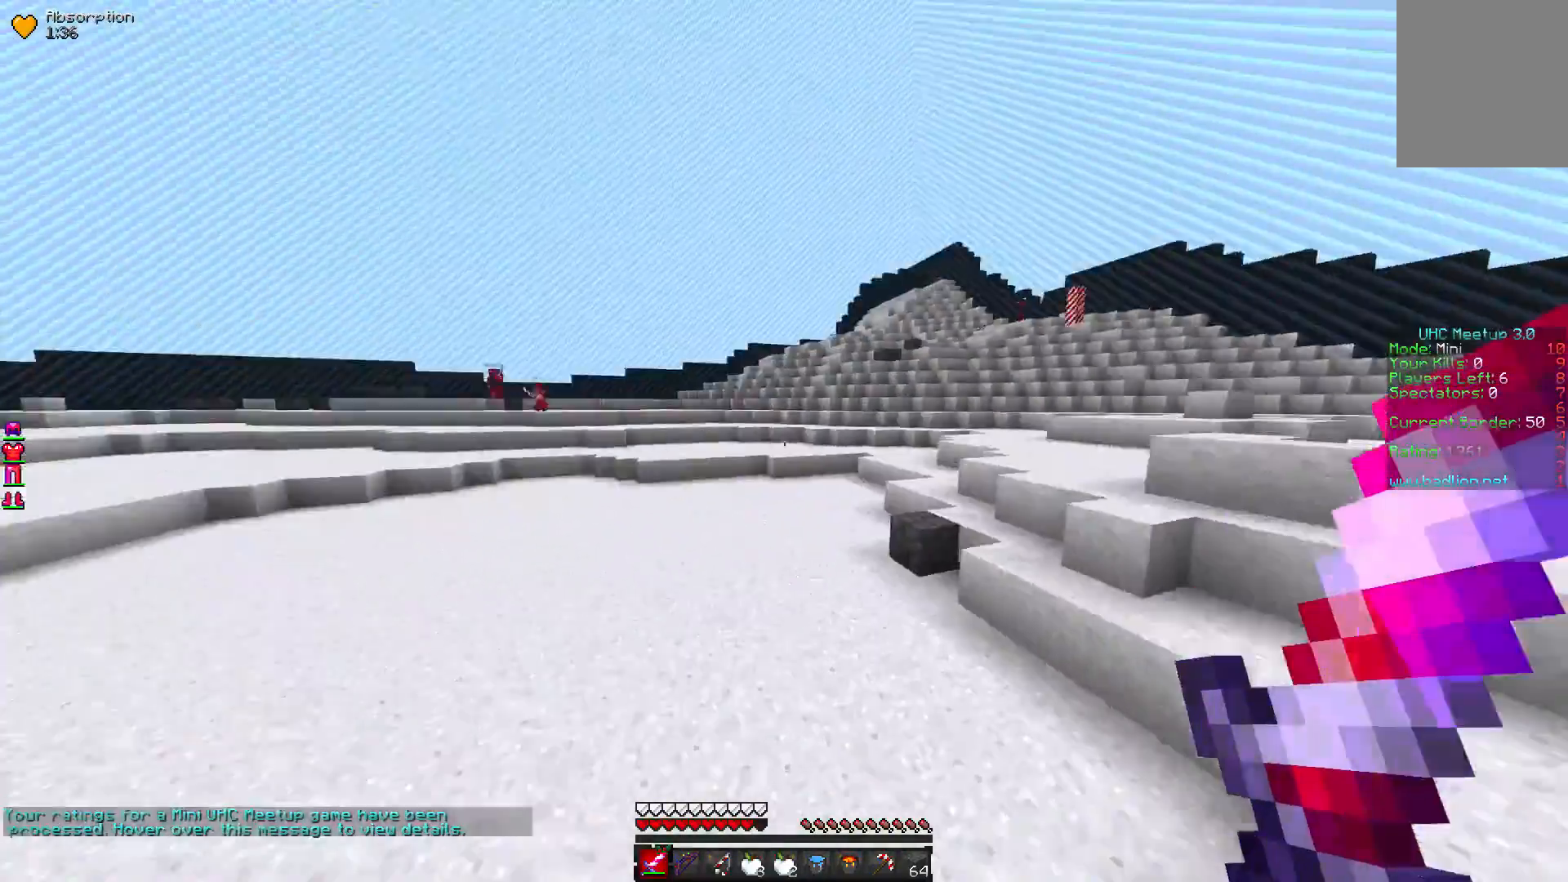
{"keys": ["w"], "mouse": [], "events": []}
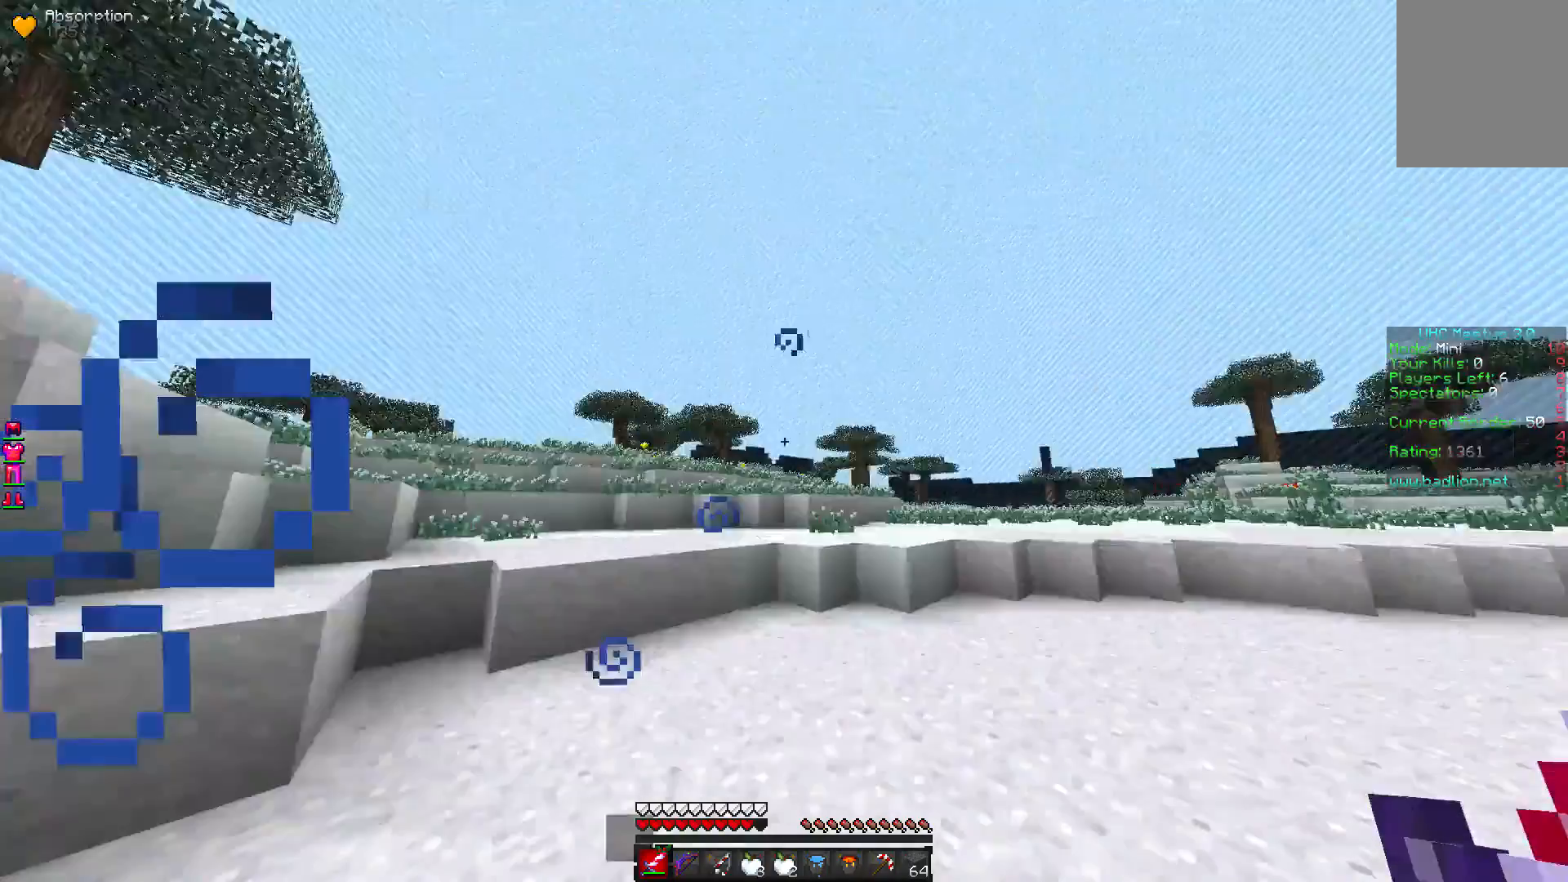
{"keys": ["w"], "mouse": [], "events": []}
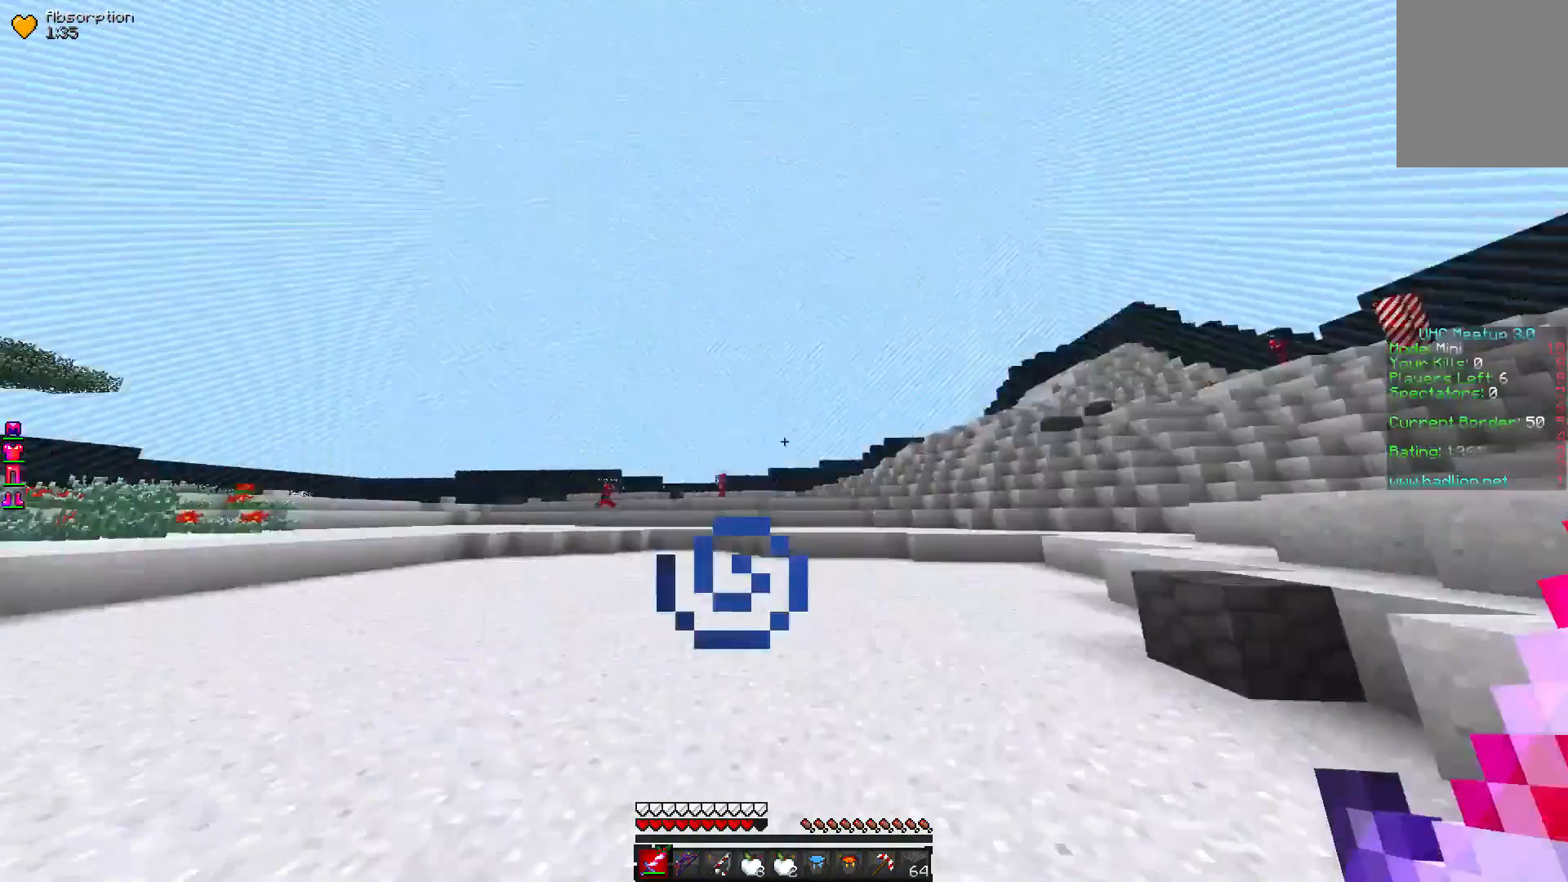
{"keys": ["w"], "mouse": [], "events": []}
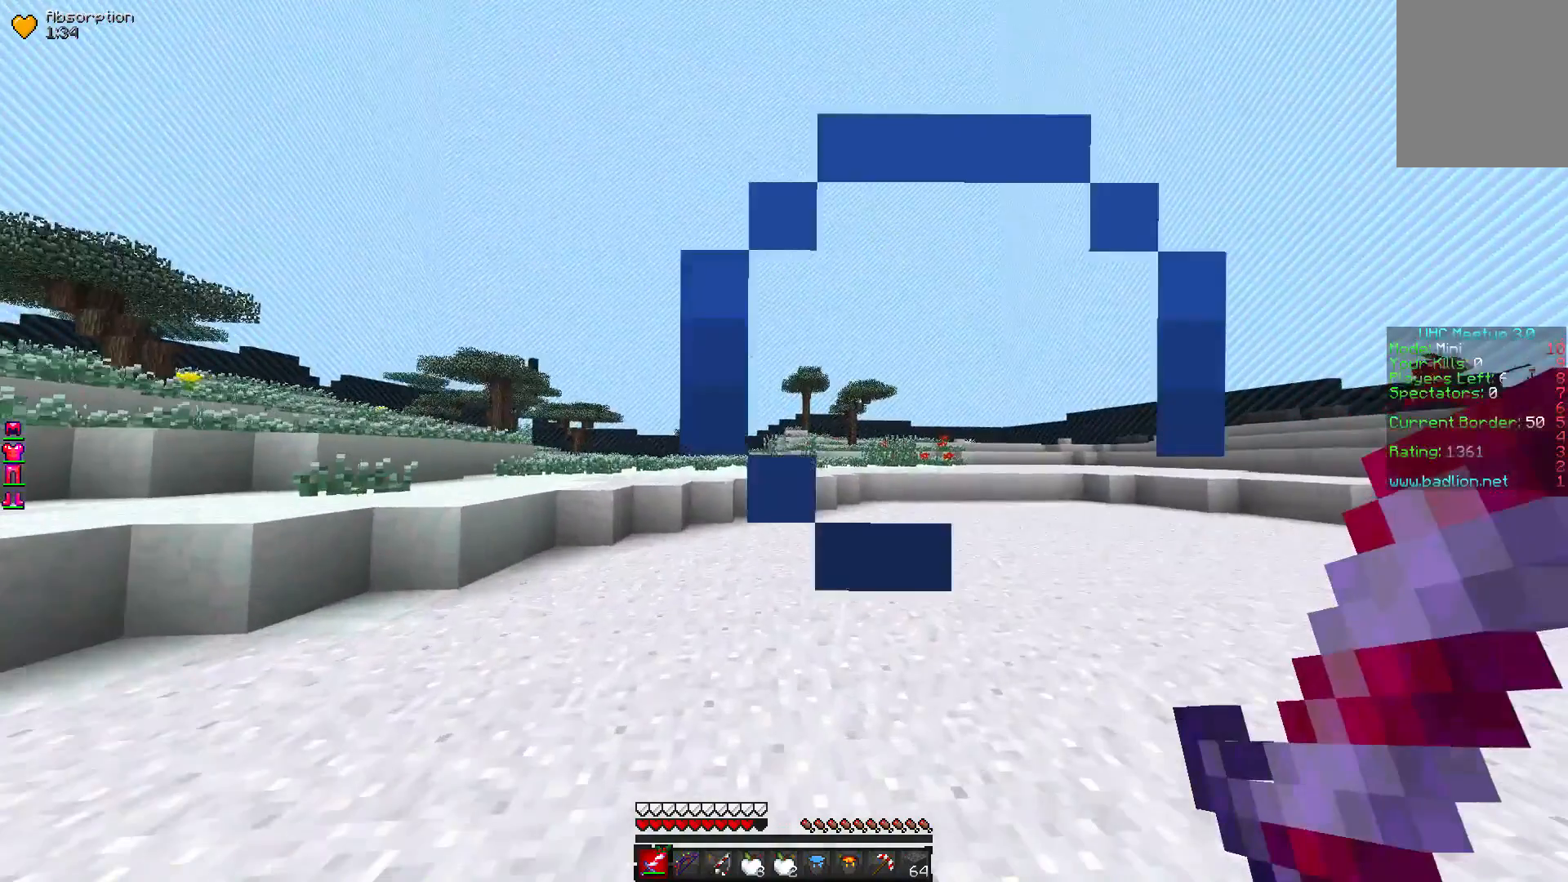
{"keys": ["w"], "mouse": [], "events": []}
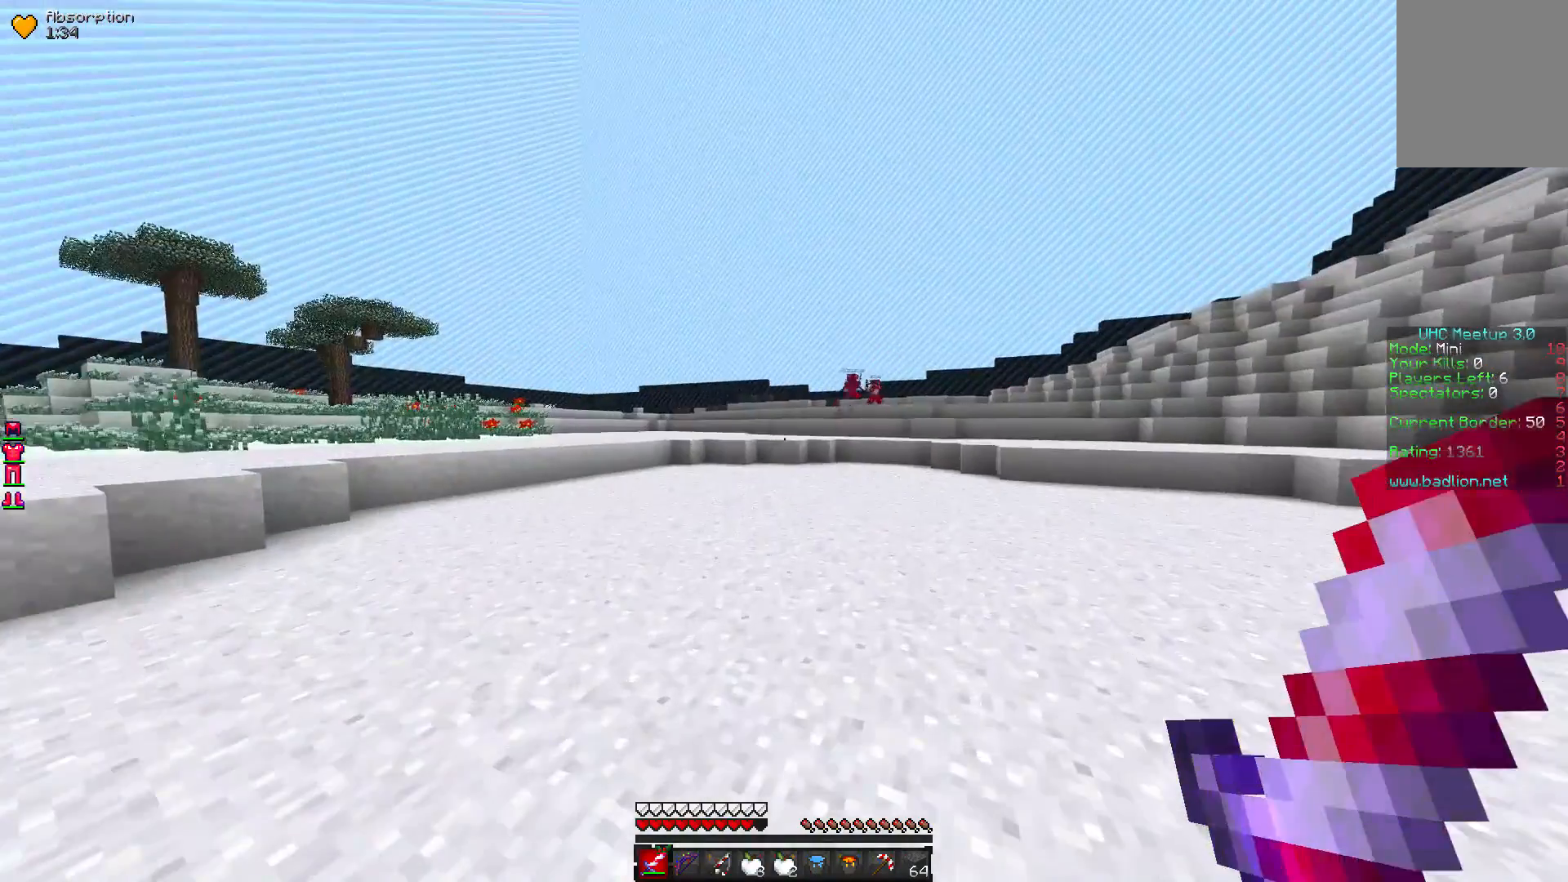
{"keys": ["w"], "mouse": [], "events": []}
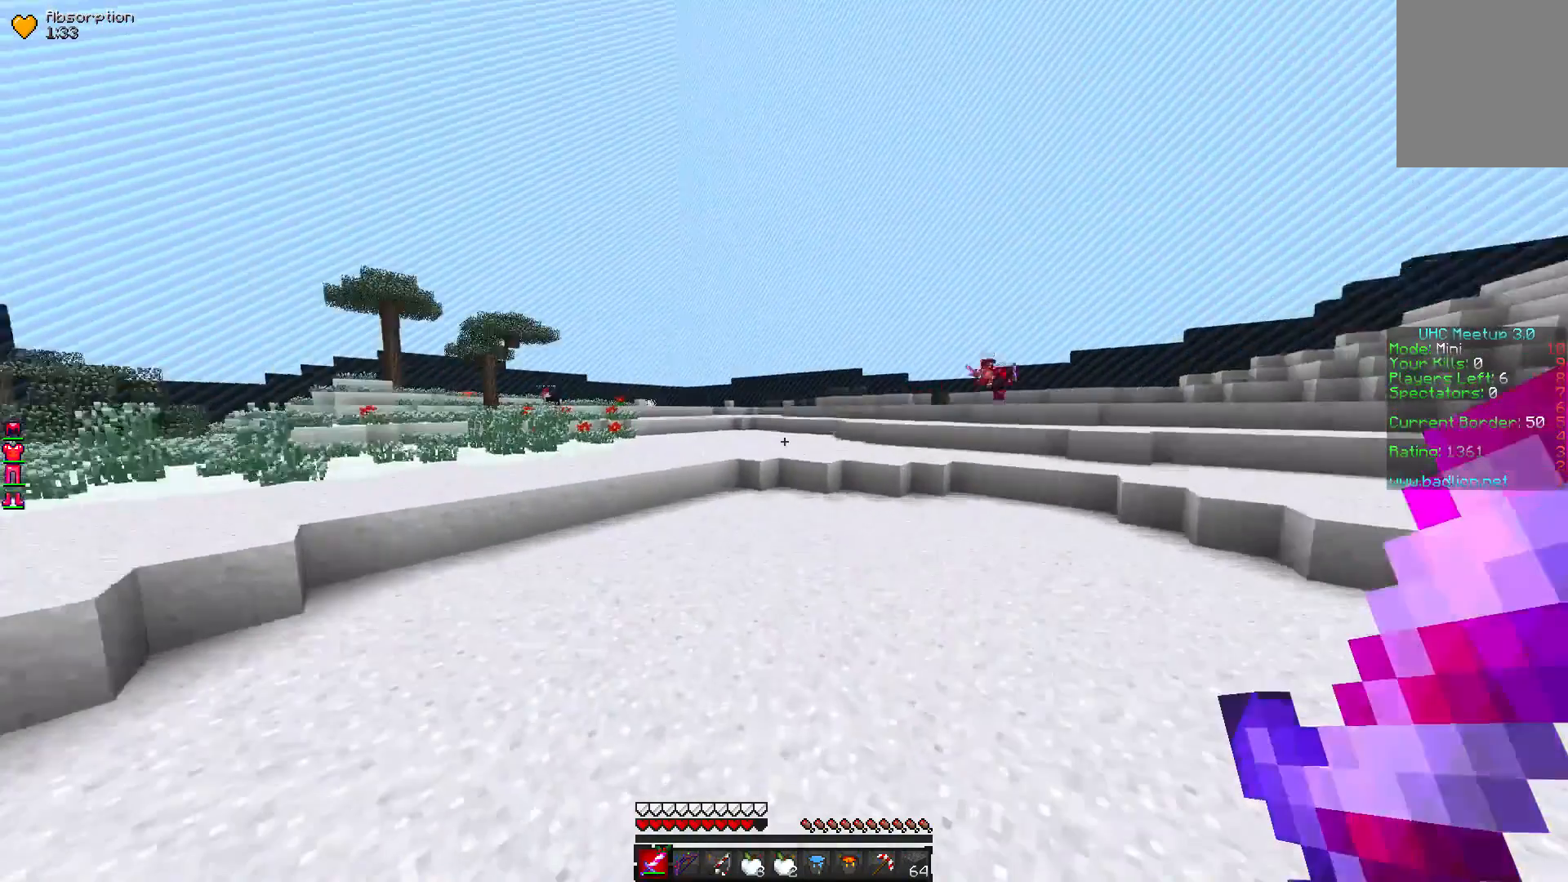
{"keys": ["w"], "mouse": [], "events": []}
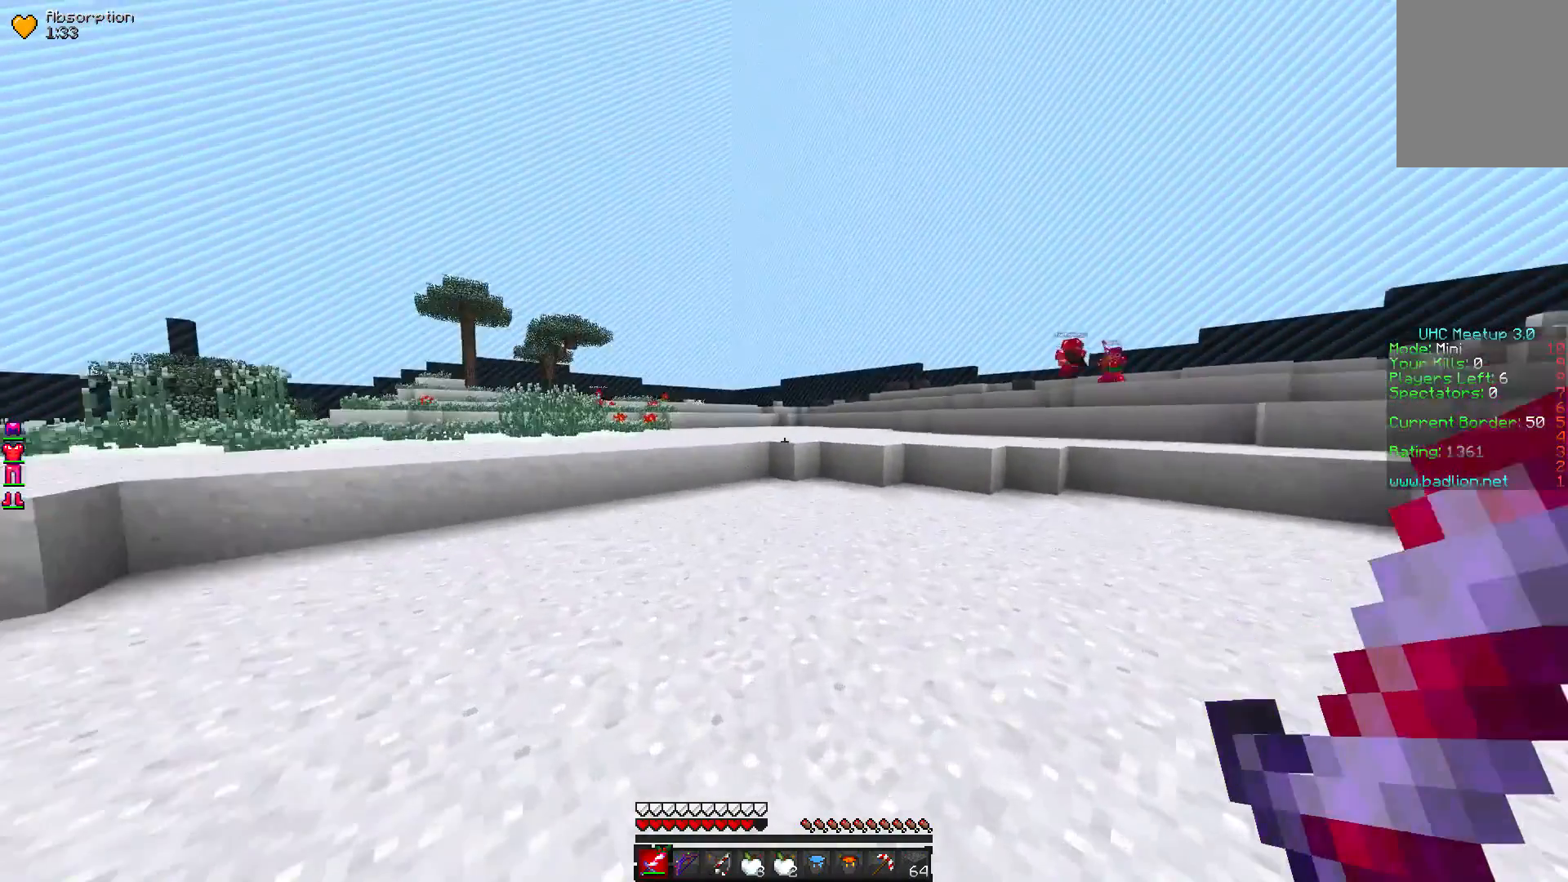
{"keys": ["w"], "mouse": [], "events": []}
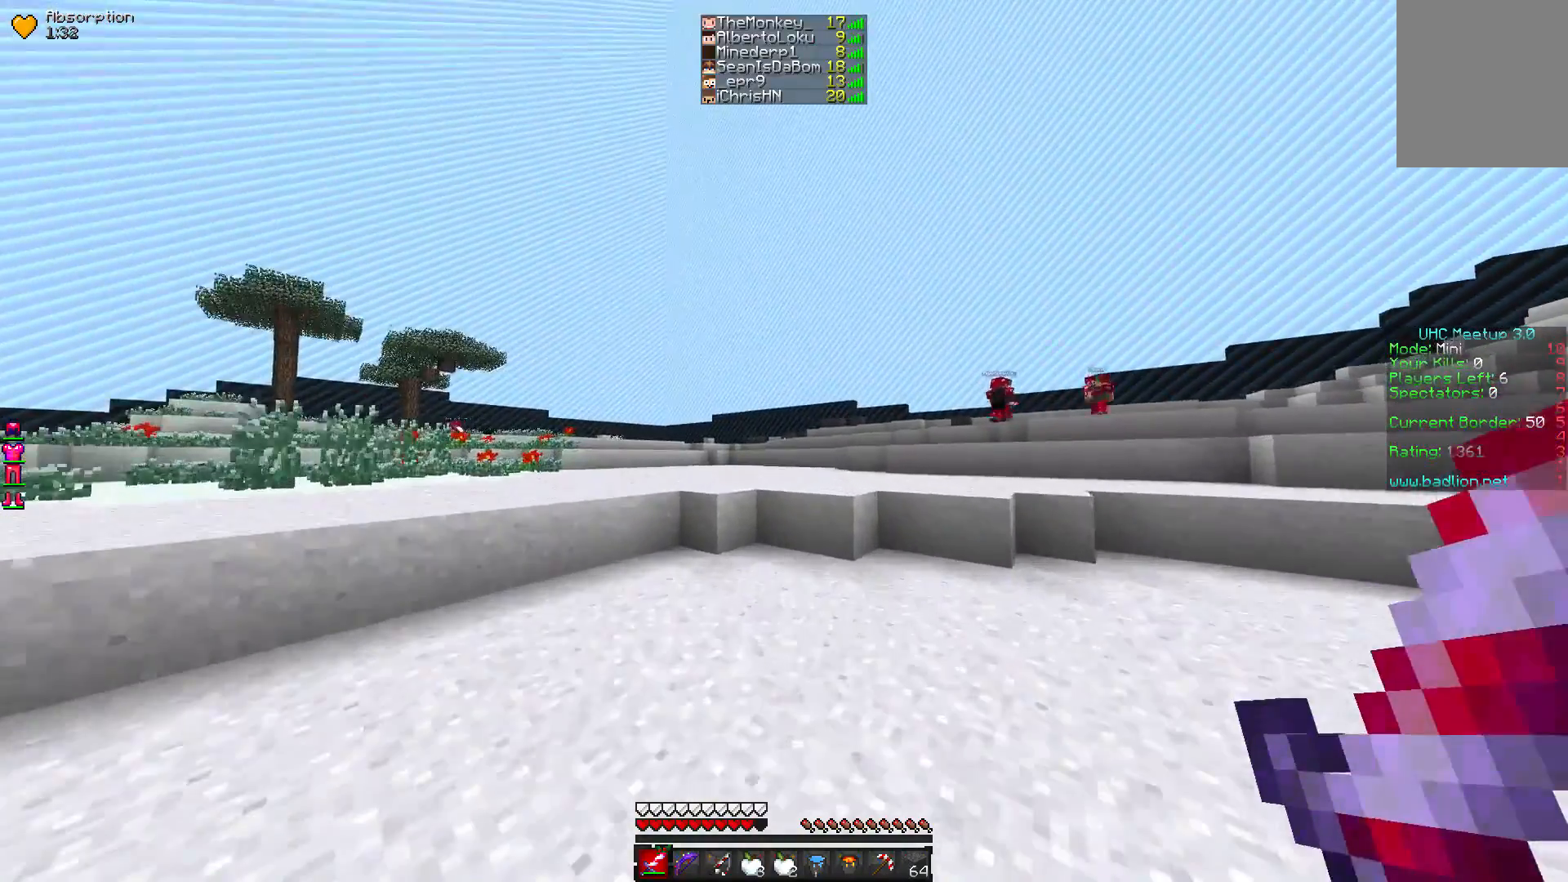
{"keys": ["w"], "mouse": [], "events": []}
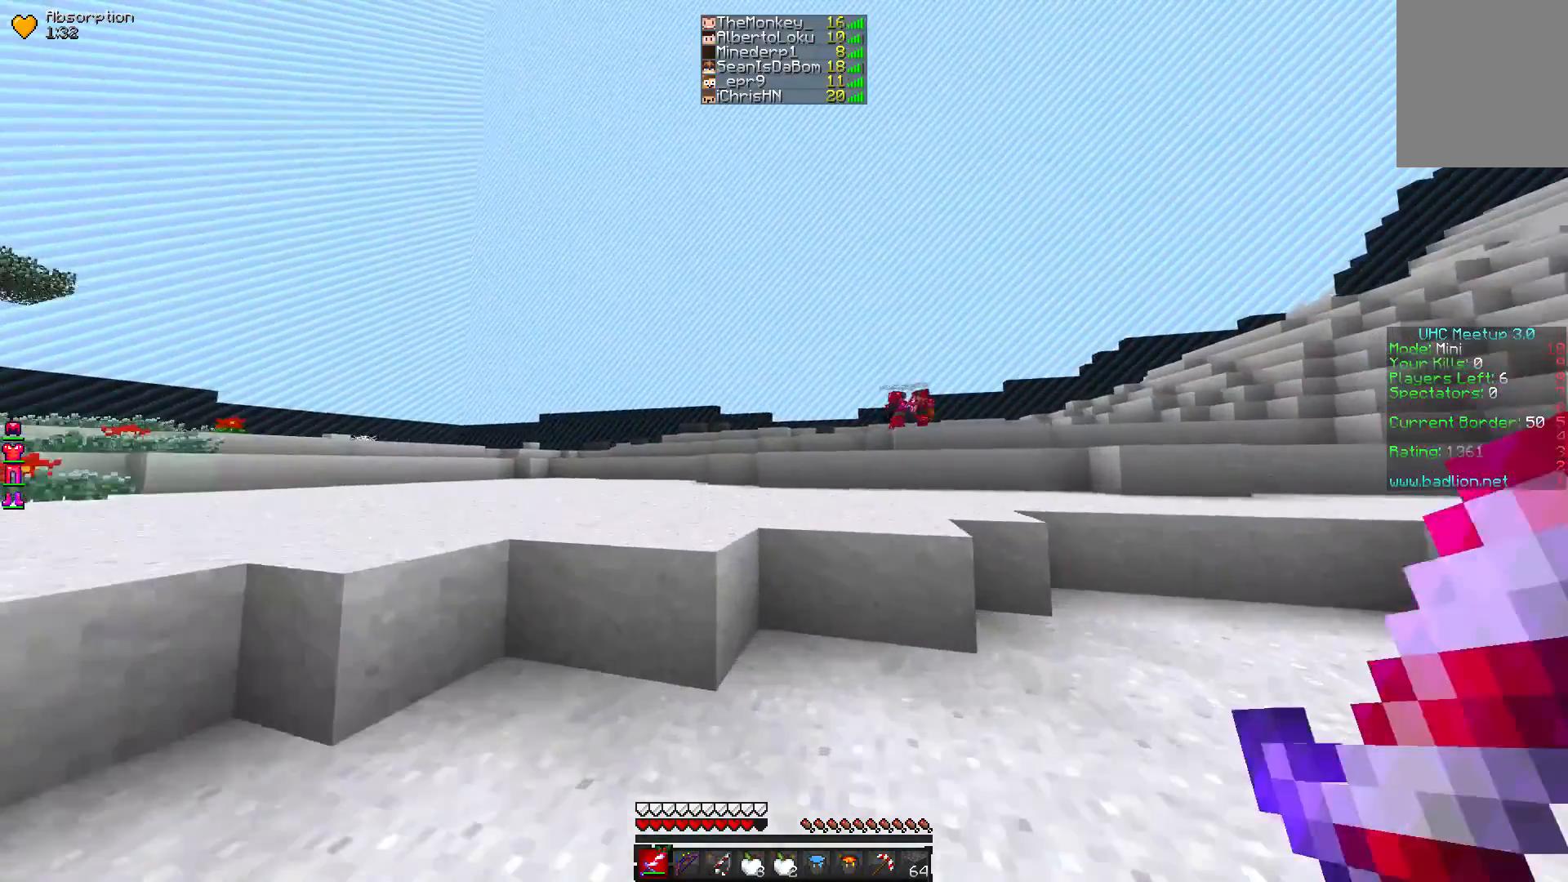
{"keys": ["w"], "mouse": [], "events": []}
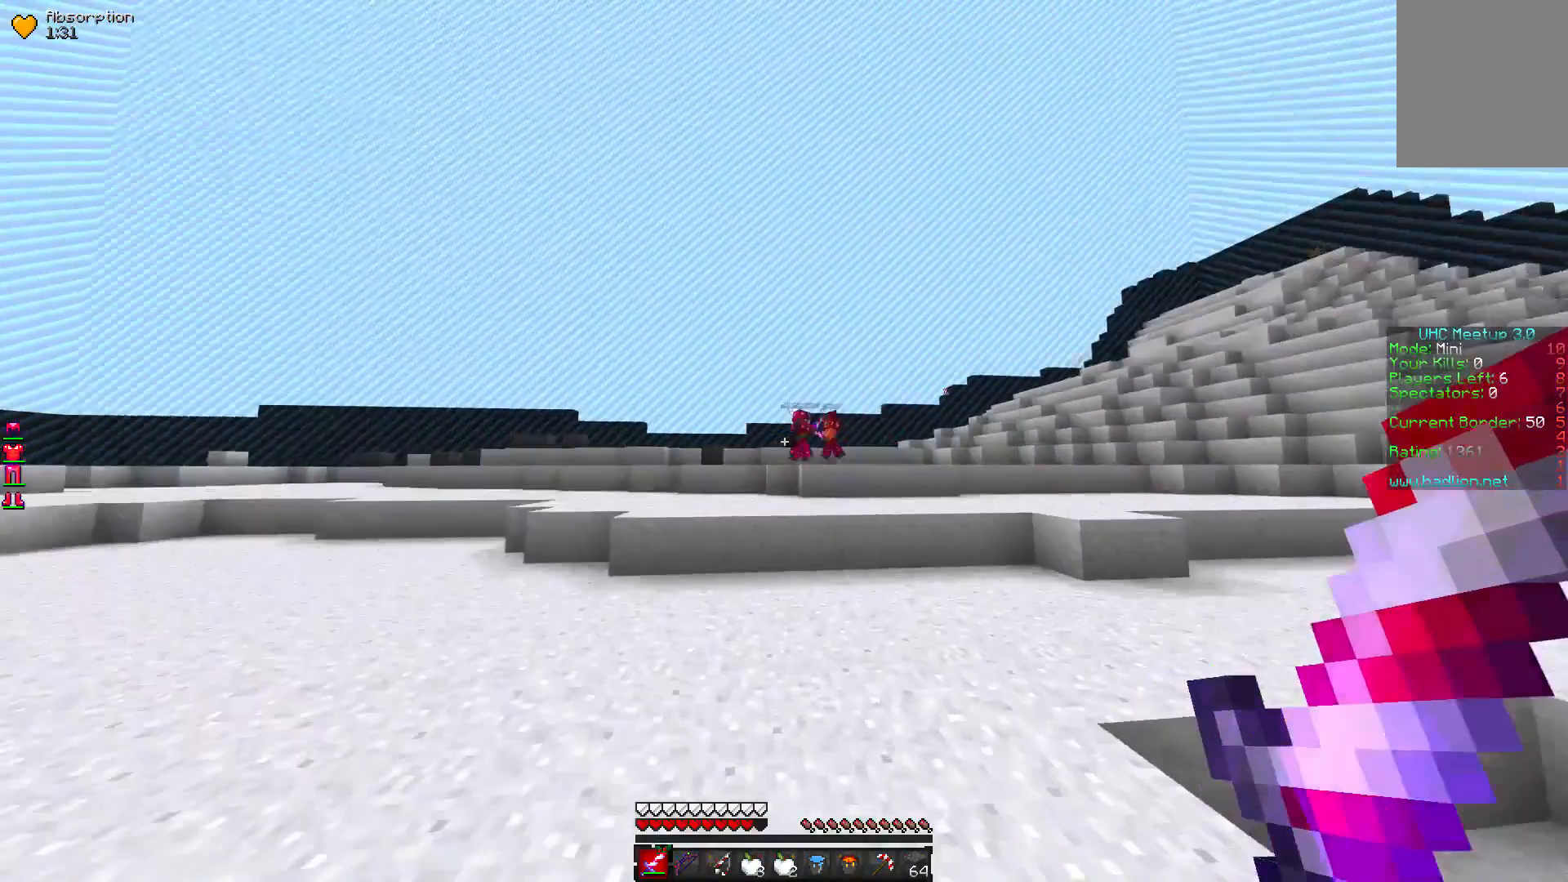
{"keys": ["w"], "mouse": [], "events": []}
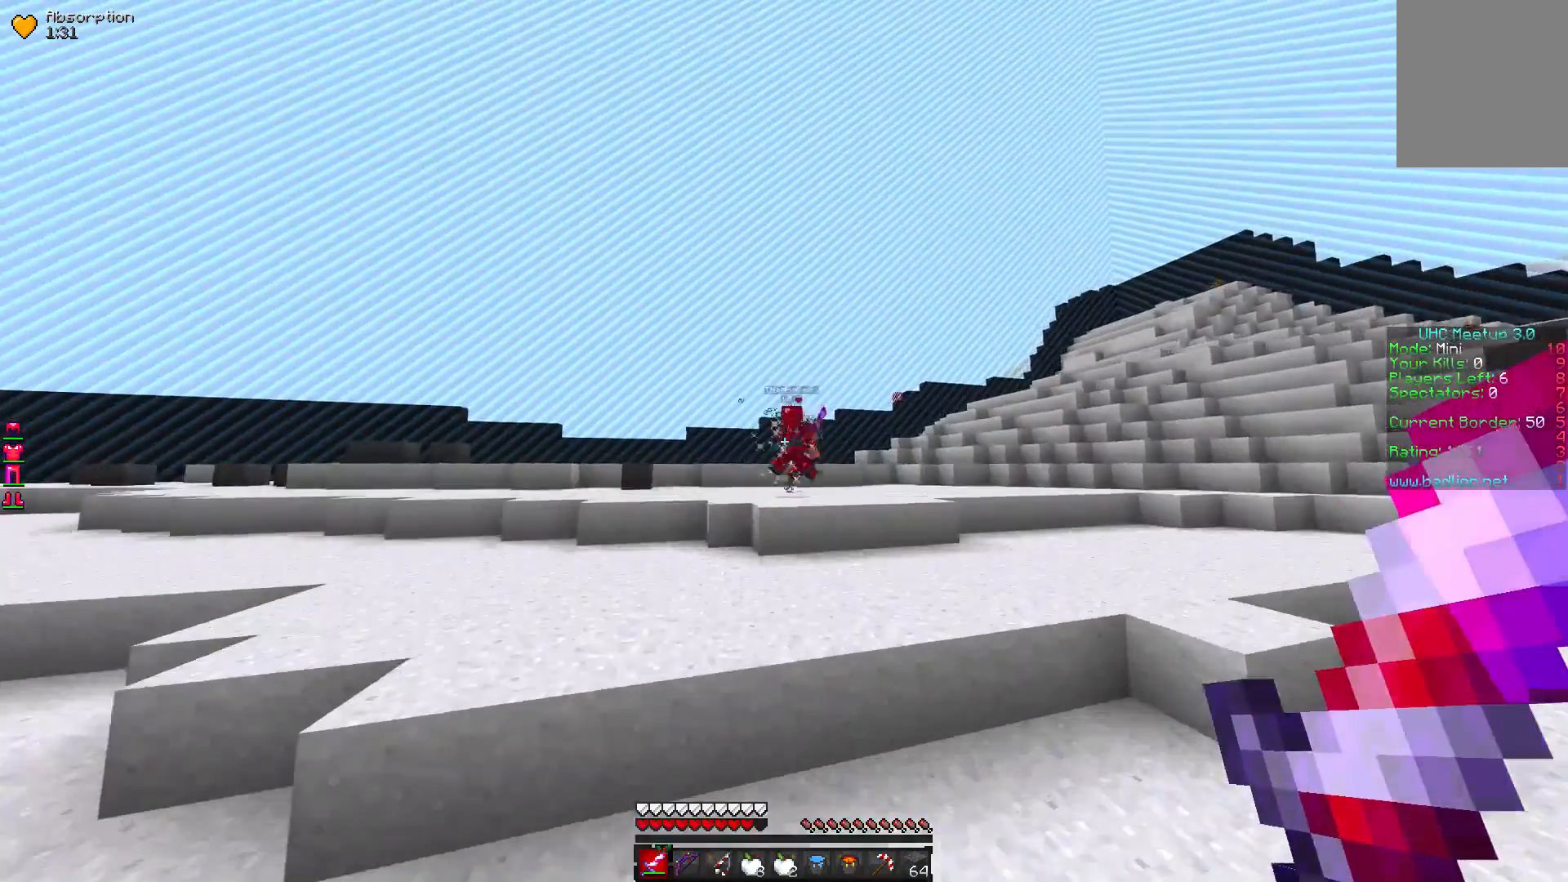
{"keys": ["w"], "mouse": [], "events": []}
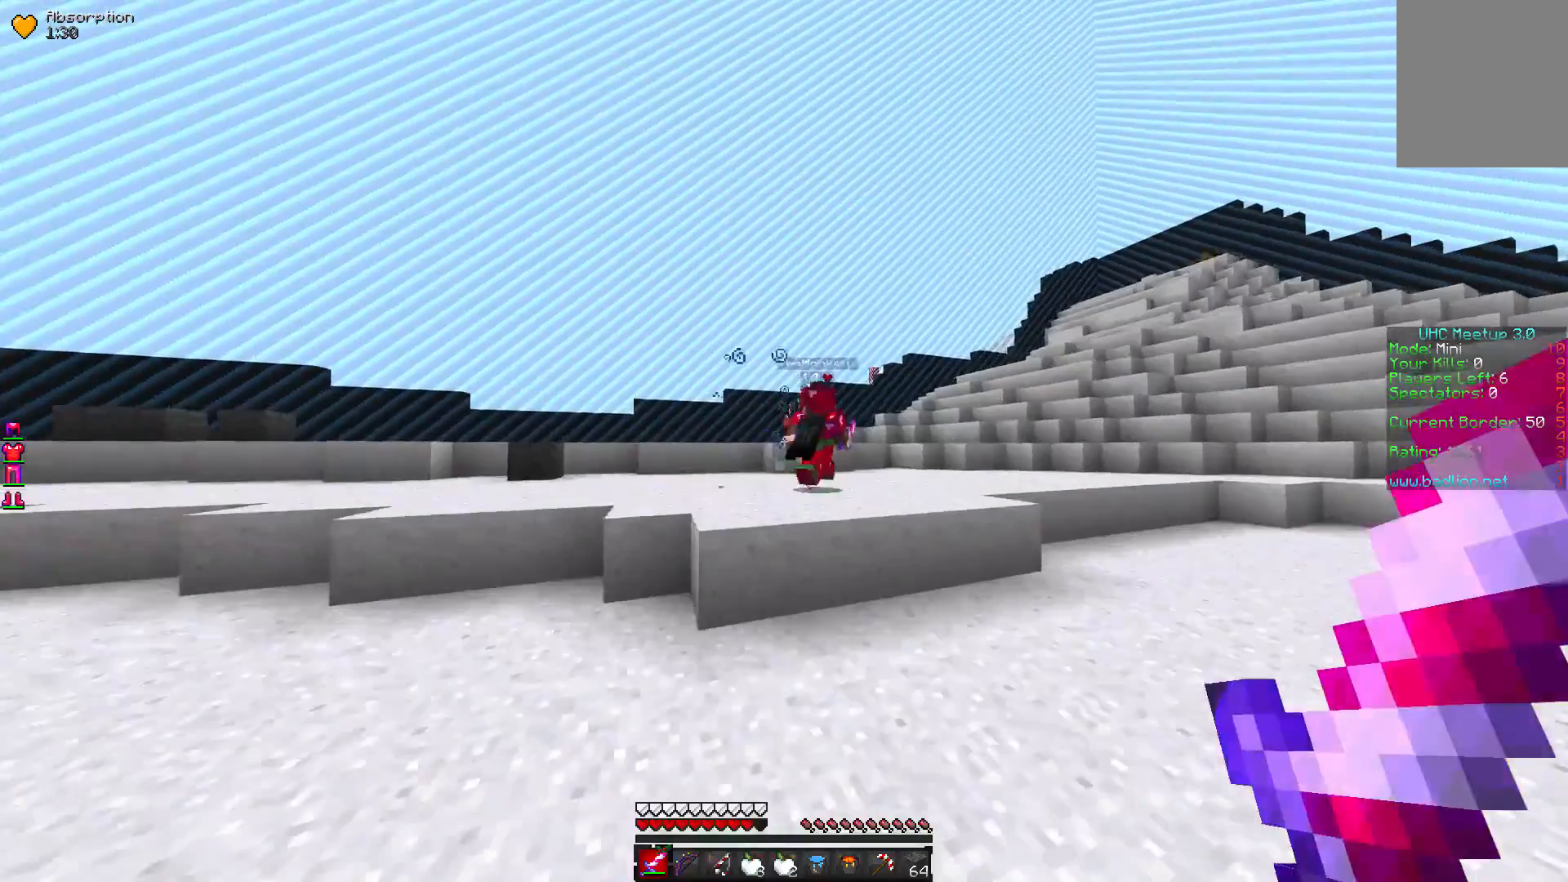
{"keys": ["w"], "mouse": ["left"], "events": [[483, "mouse_left", "down"]]}
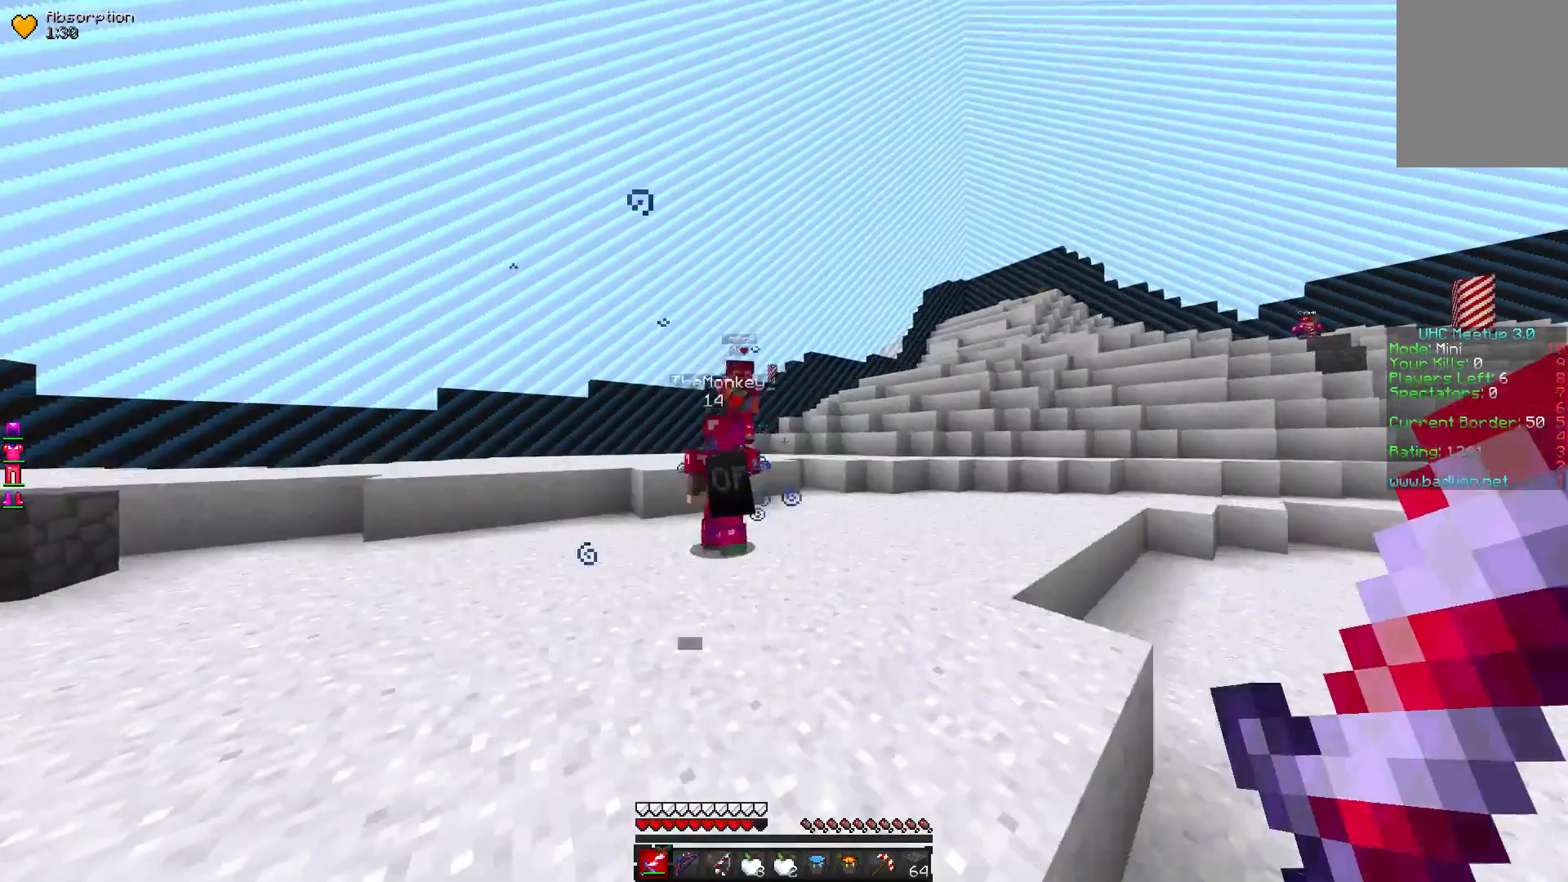
{"keys": ["w"], "mouse": ["left"], "events": []}
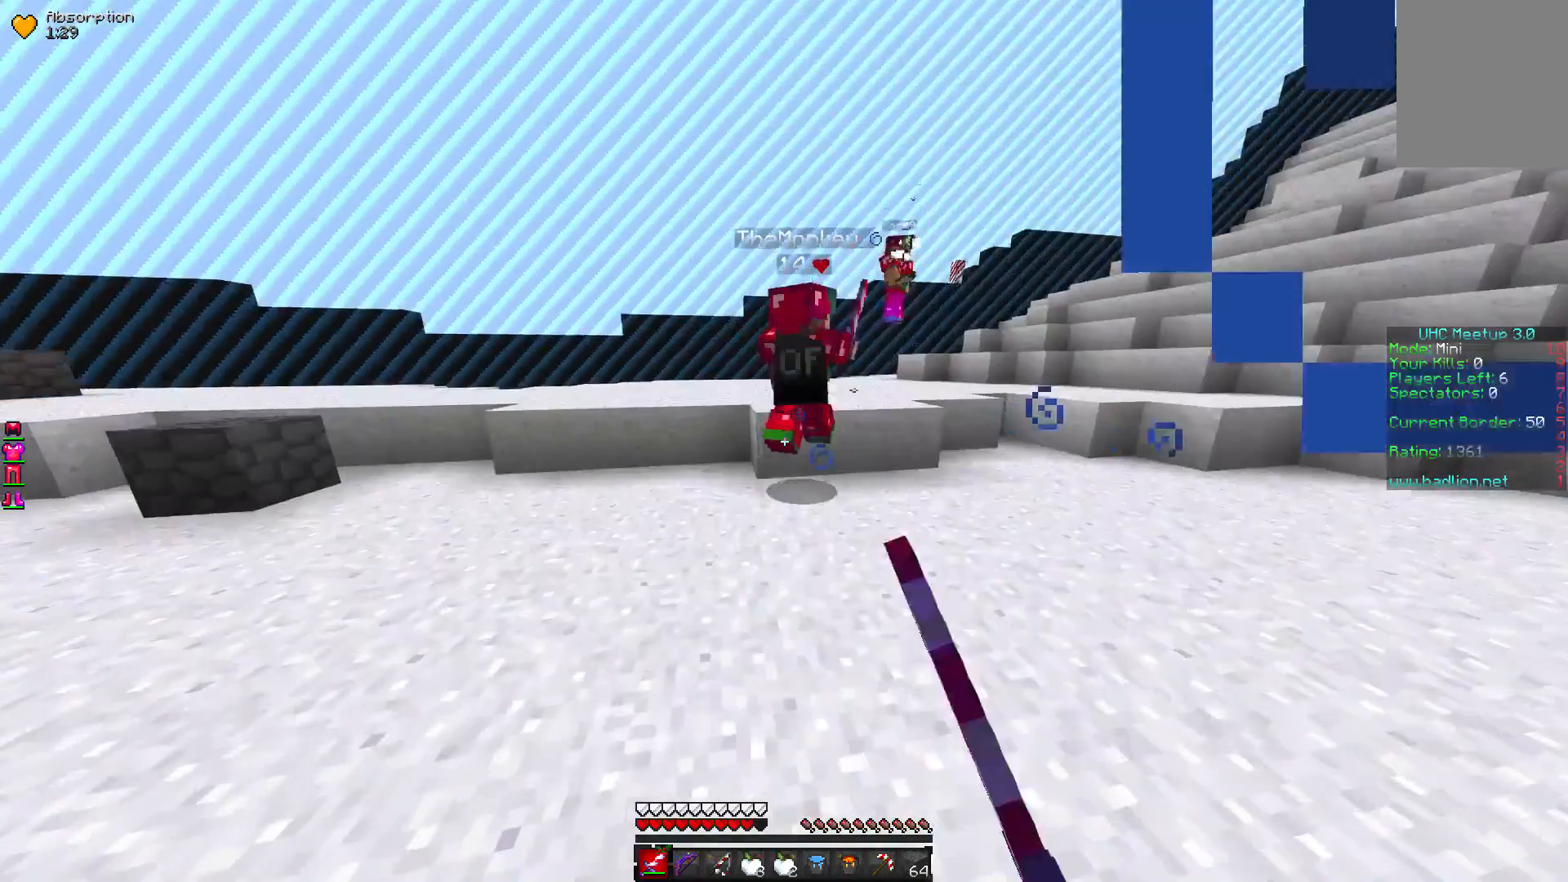
{"keys": ["w"], "mouse": ["left"], "events": []}
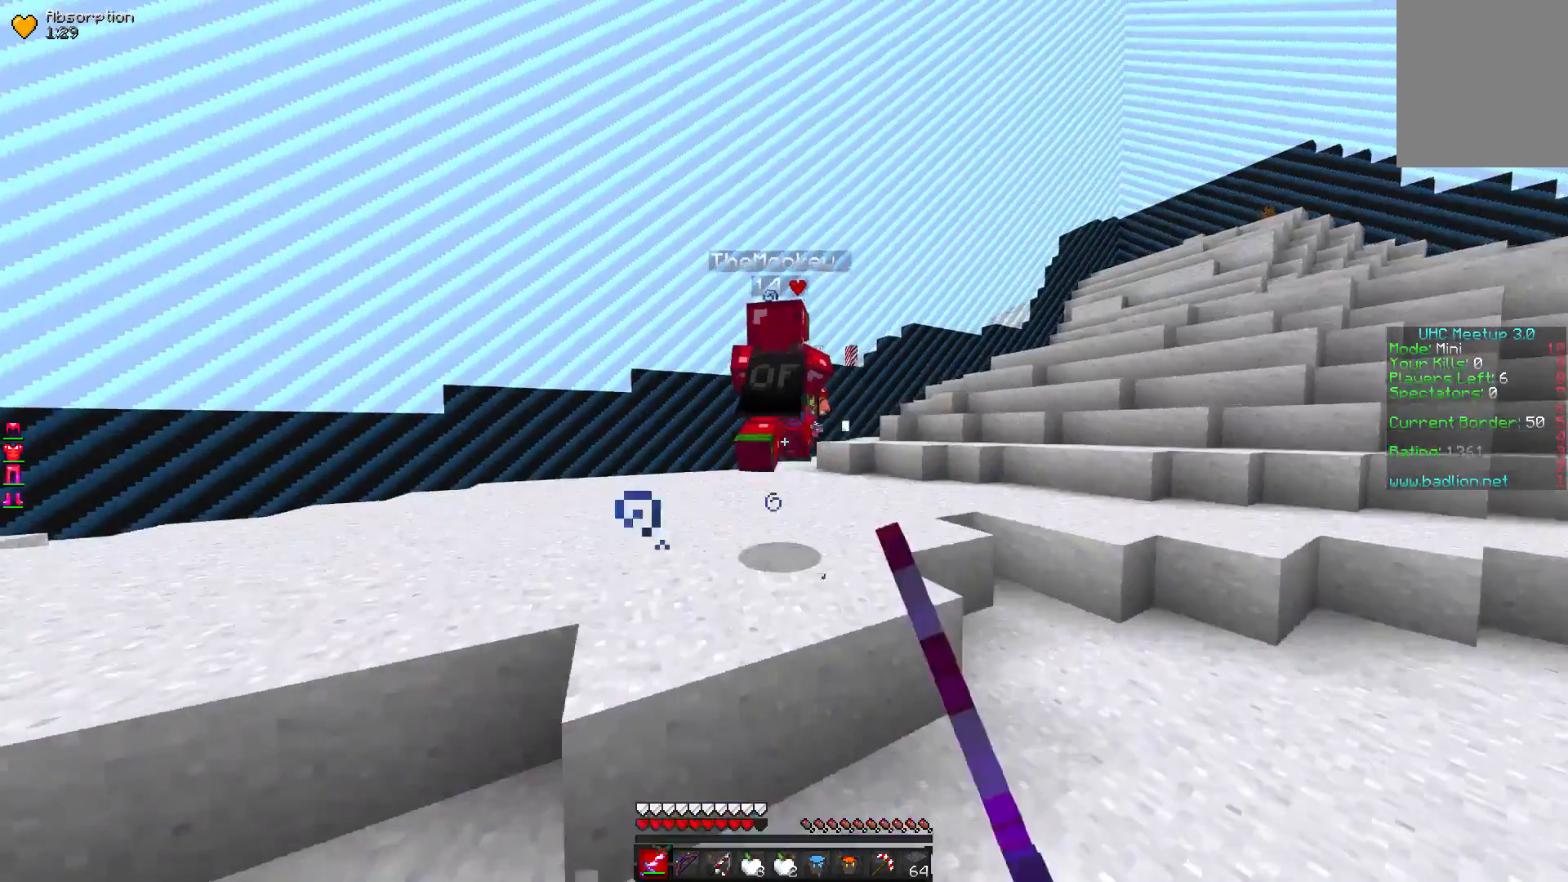
{"keys": ["w"], "mouse": ["left"], "events": []}
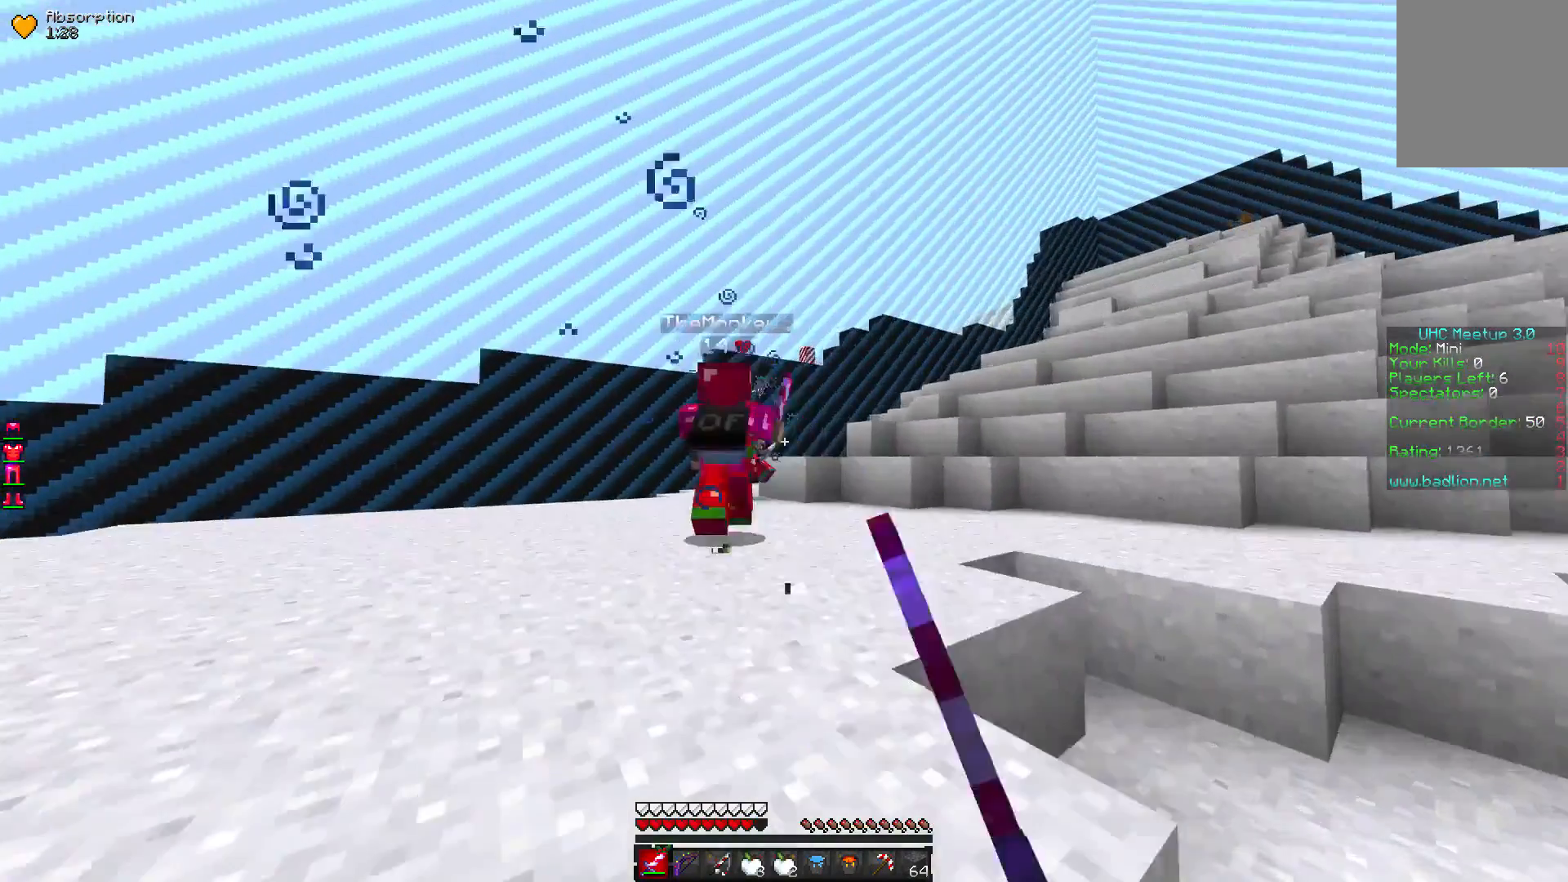
{"keys": ["w"], "mouse": ["left"], "events": [[50, "mouse_left", "up"], [117, "mouse_left", "down"], [383, "mouse_left", "up"], [450, "mouse_left", "down"]]}
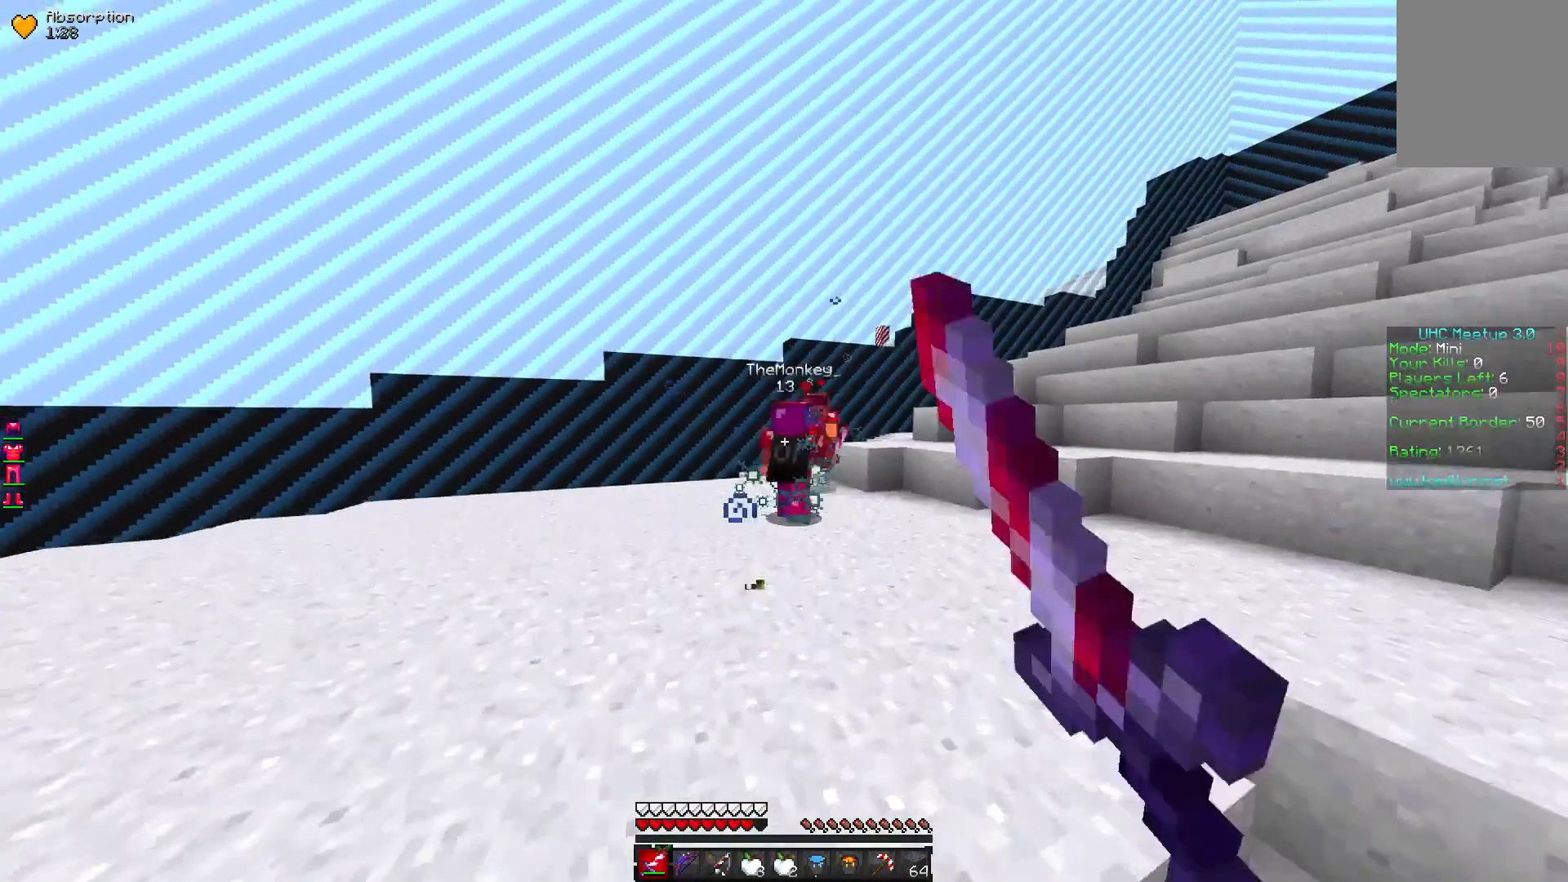
{"keys": ["w"], "mouse": ["left"], "events": [[17, "mouse_left", "up"], [83, "mouse_left", "down"], [183, "mouse_left", "up"], [283, "mouse_left", "down"], [350, "mouse_left", "up"], [417, "mouse_left", "down"]]}
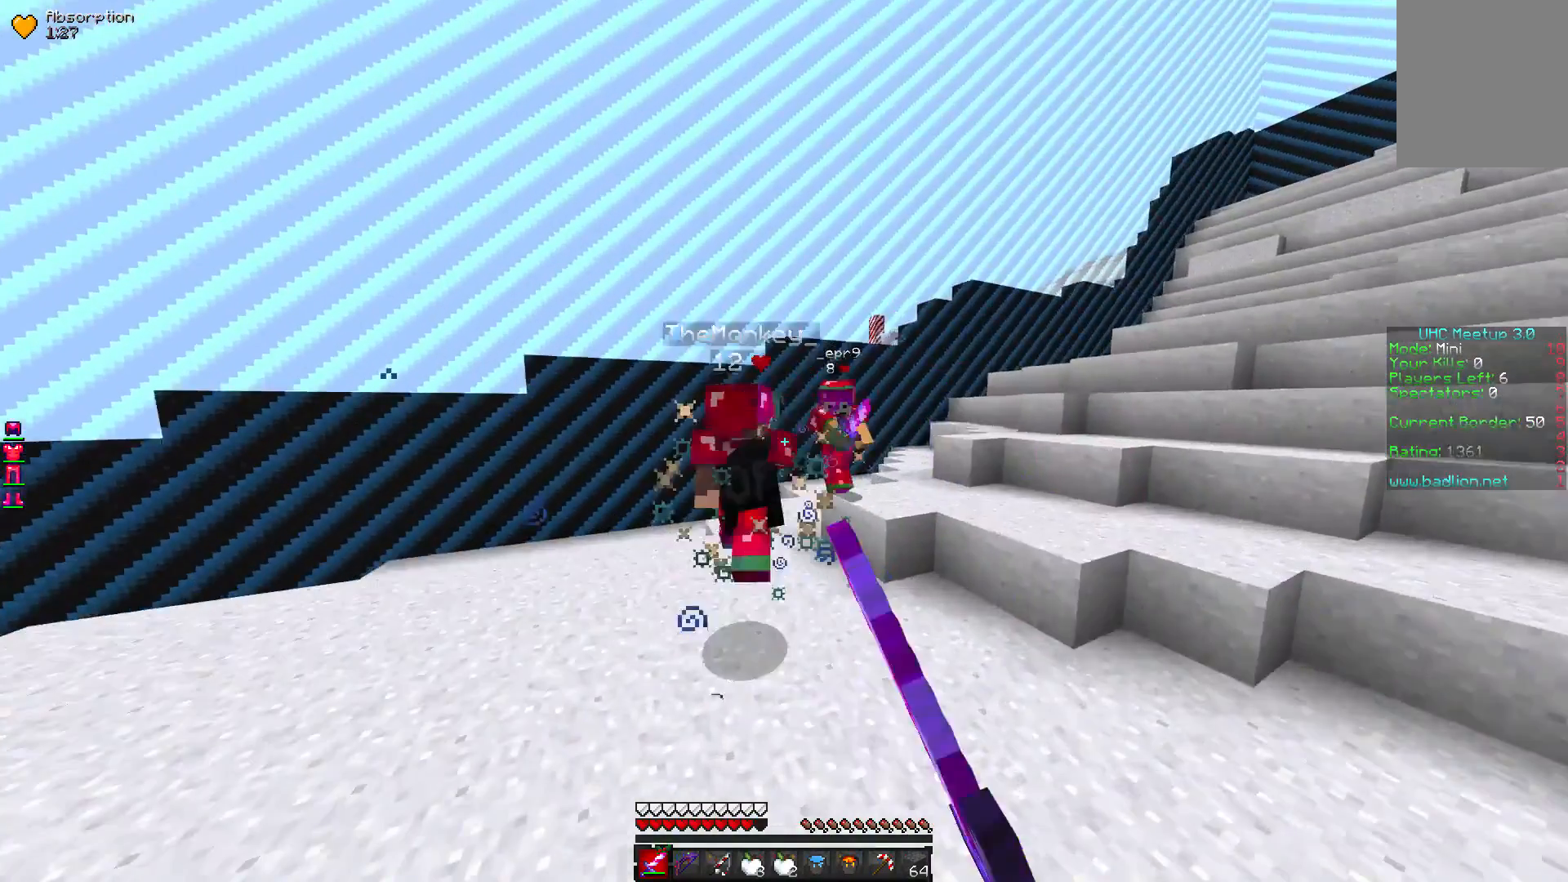
{"keys": ["w"], "mouse": ["left"]}
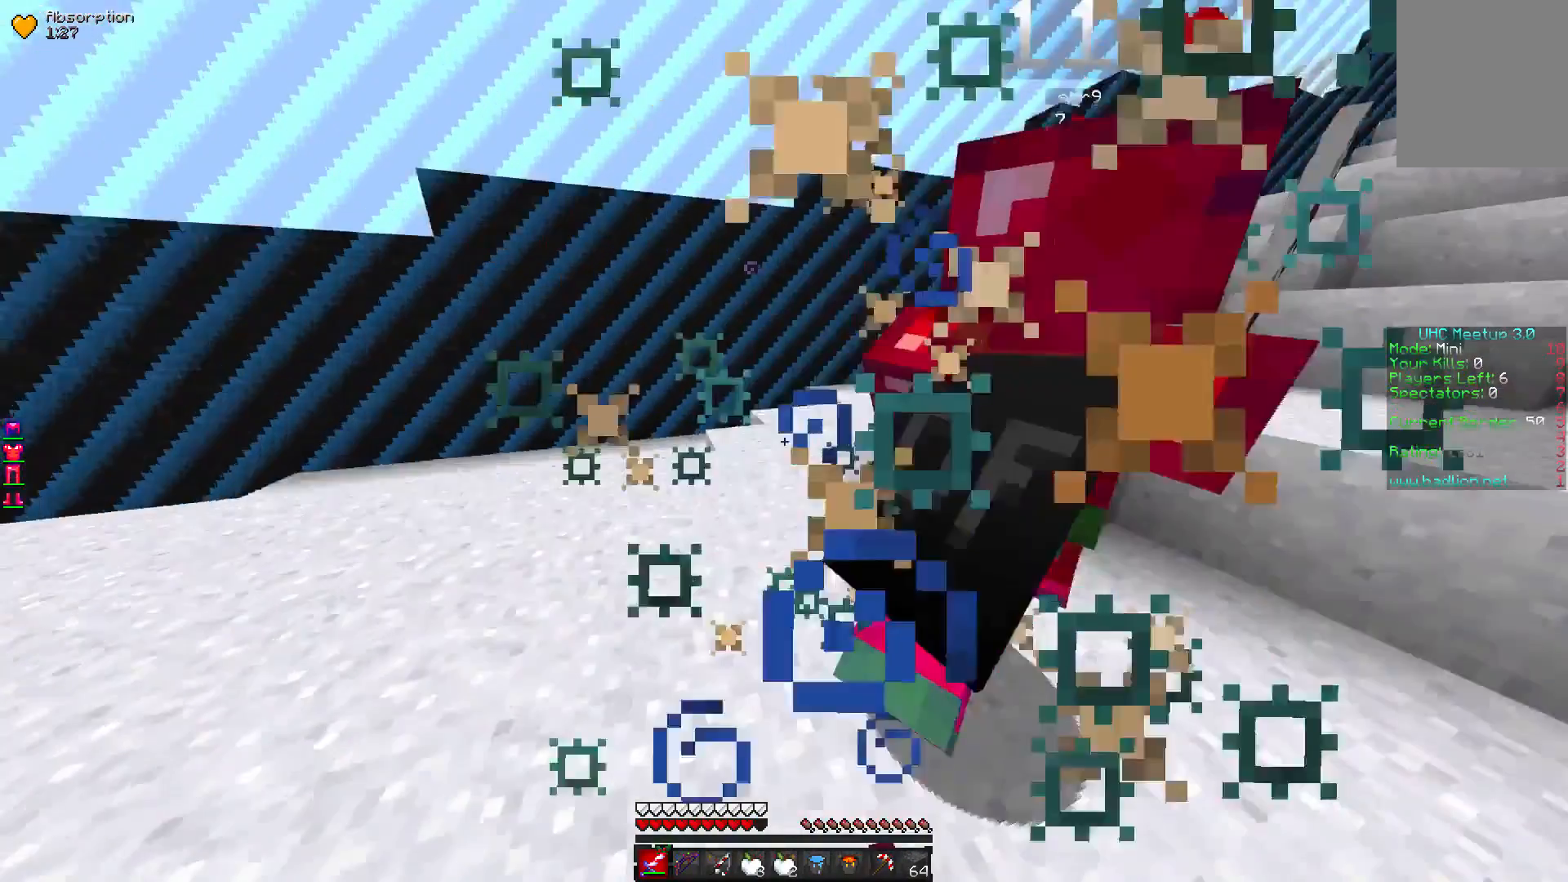
{"keys": ["w"], "mouse": ["left"], "events": [[50, "w", "up"], [117, "w", "down"], [150, "mouse_left", "up"], [183, "mouse_left", "down"]]}
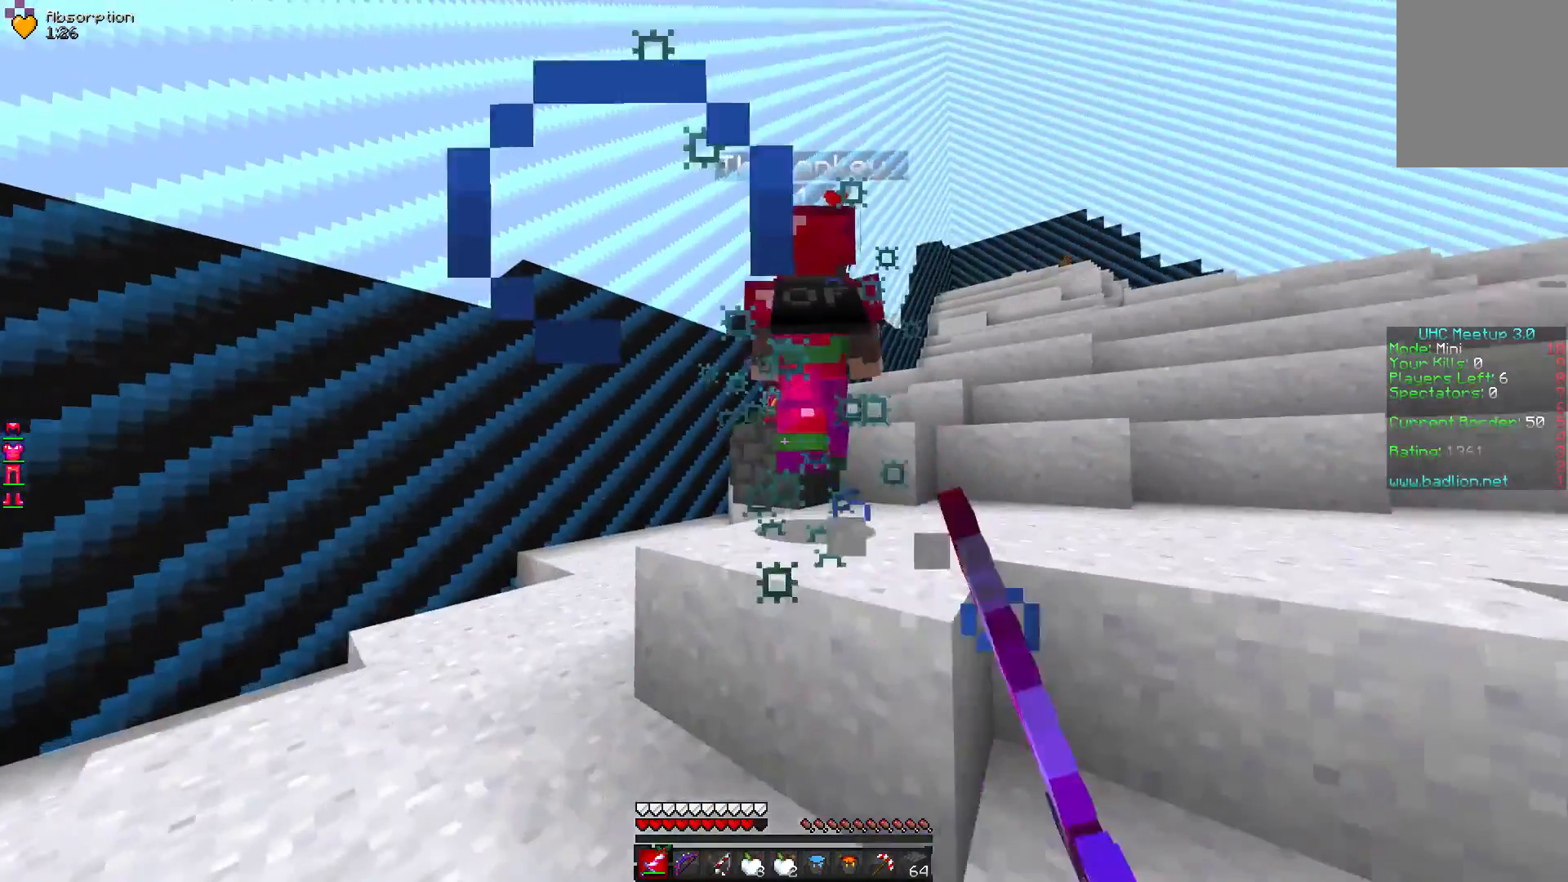
{"keys": ["w"], "mouse": ["left"], "events": []}
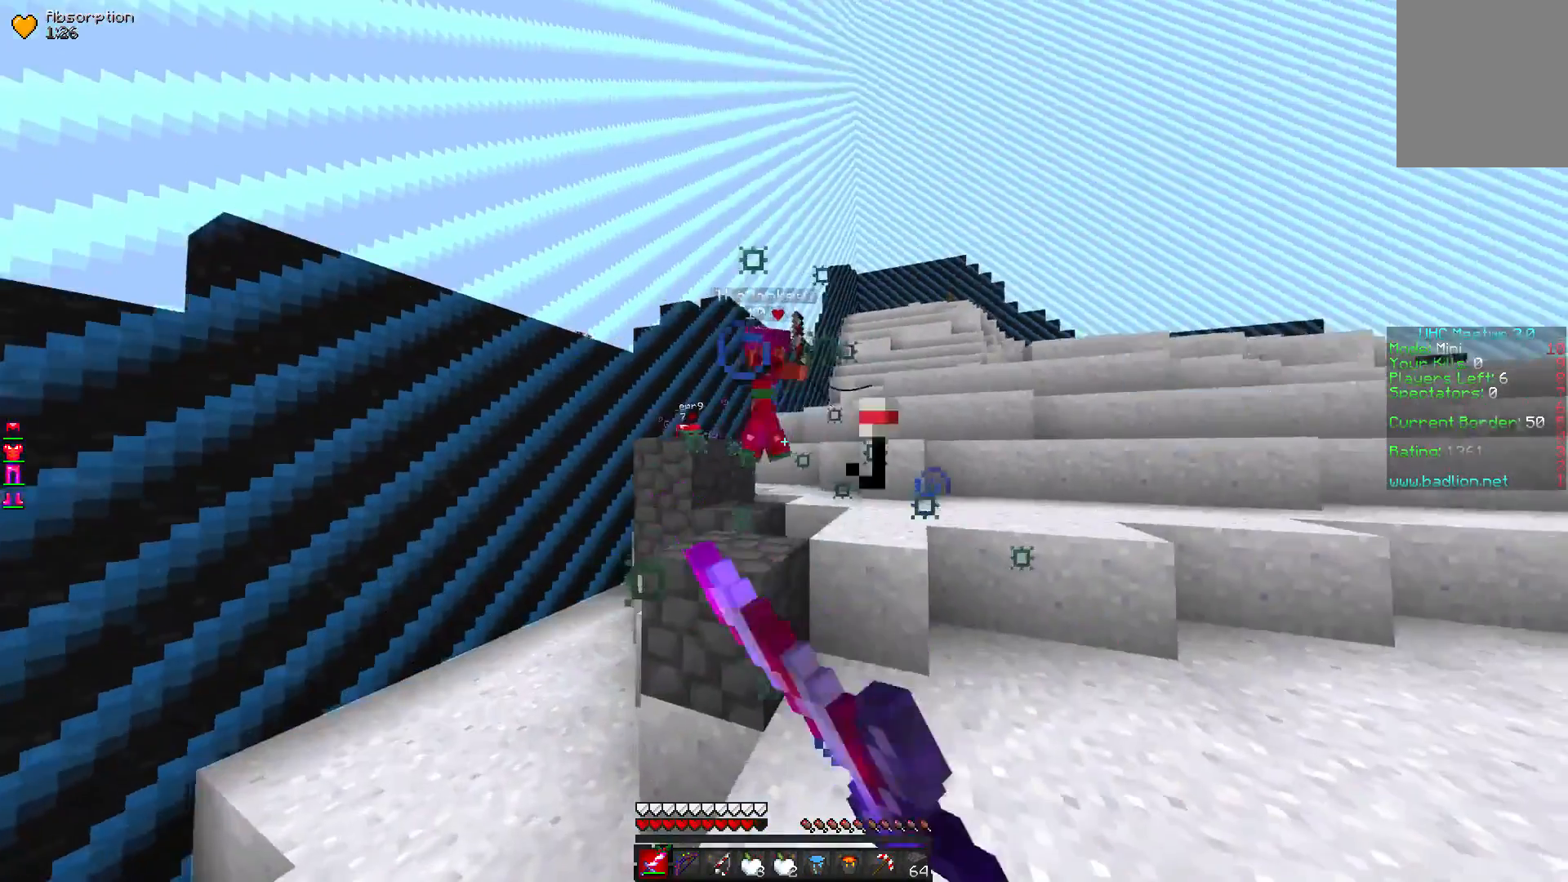
{"keys": ["w"], "mouse": ["left"], "events": []}
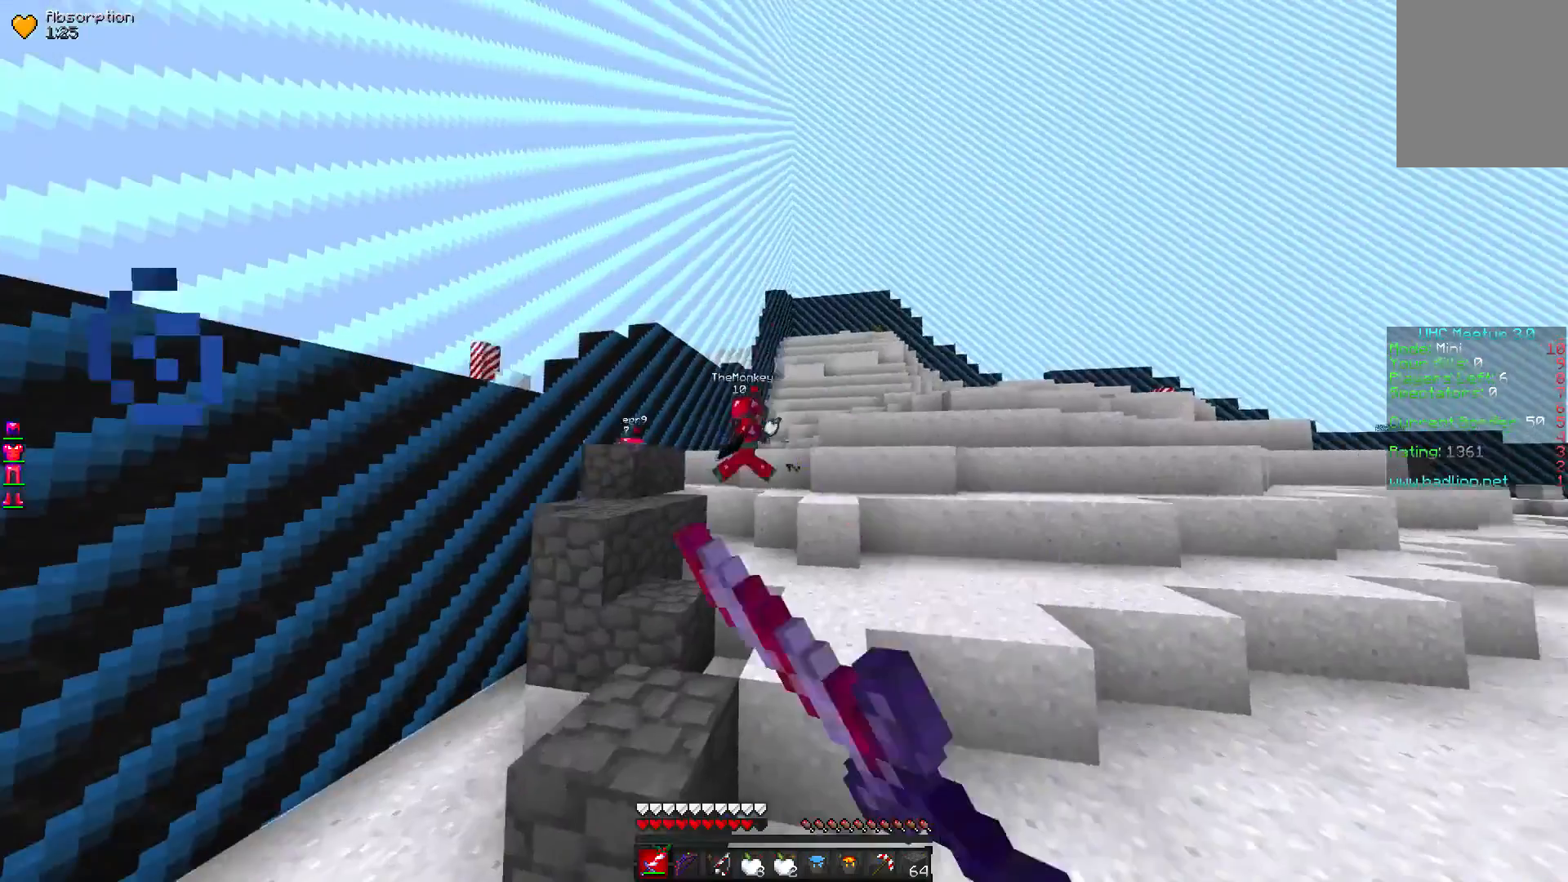
{"keys": ["w"], "mouse": [], "events": [[183, "mouse_left", "up"]]}
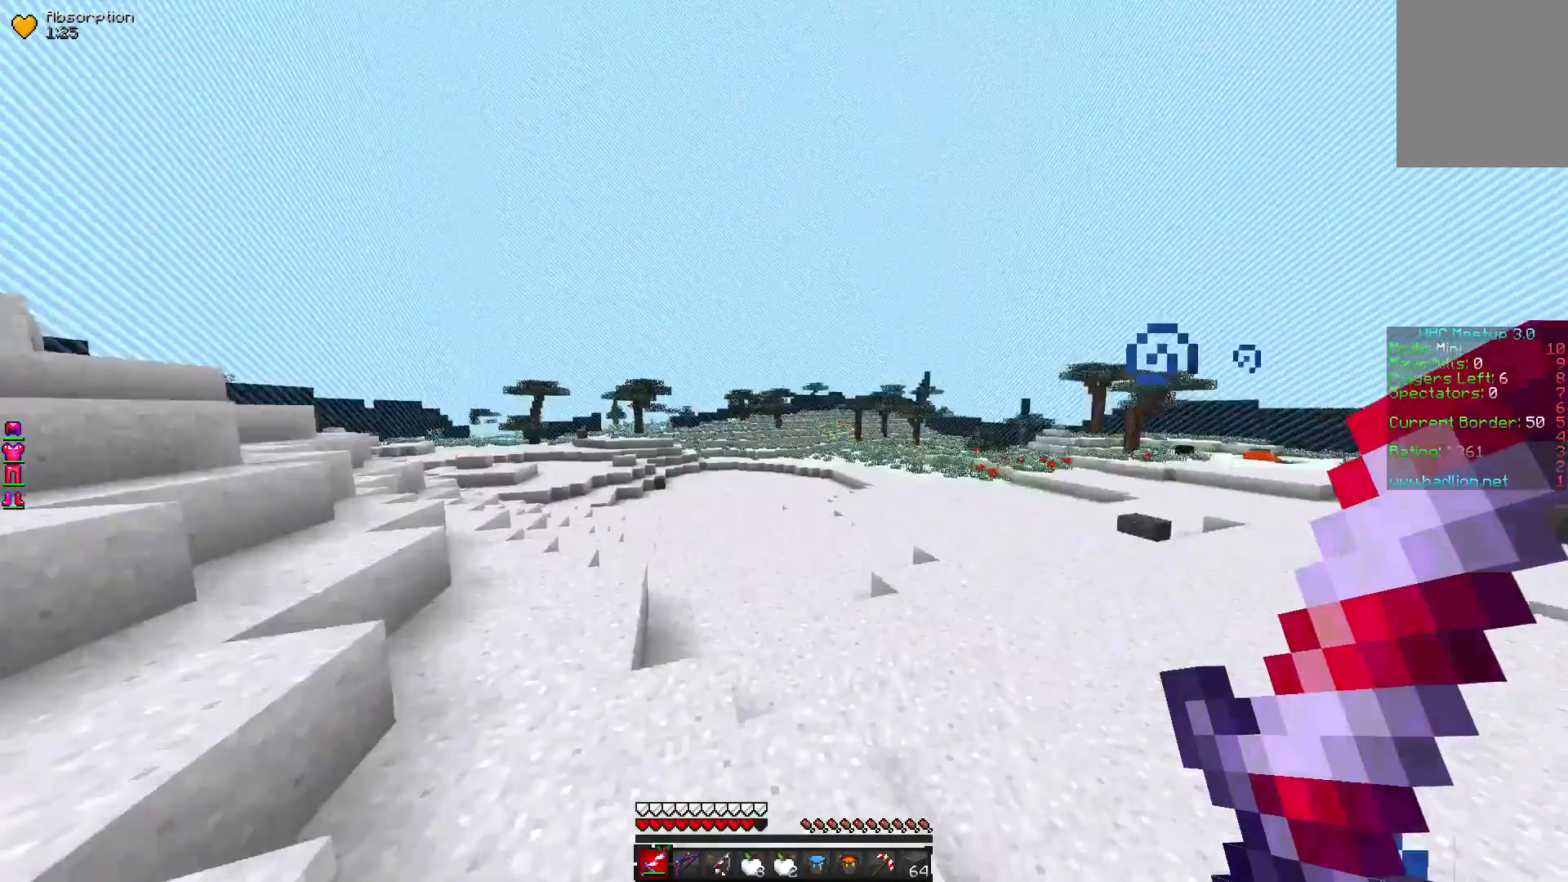
{"keys": ["w"], "mouse": [], "events": []}
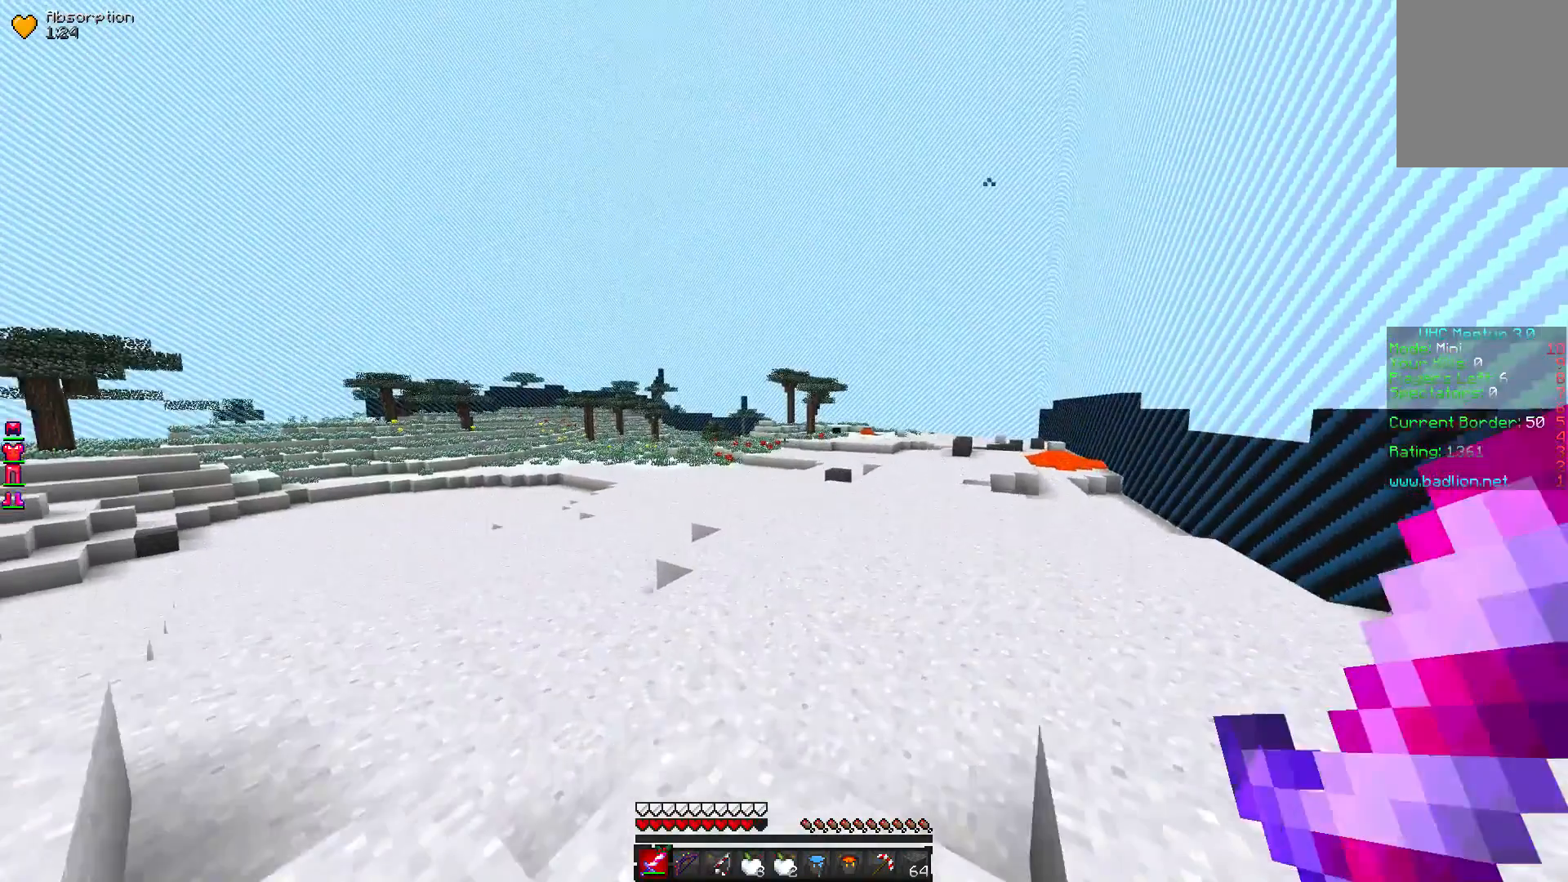
{"keys": ["w"], "mouse": [], "events": []}
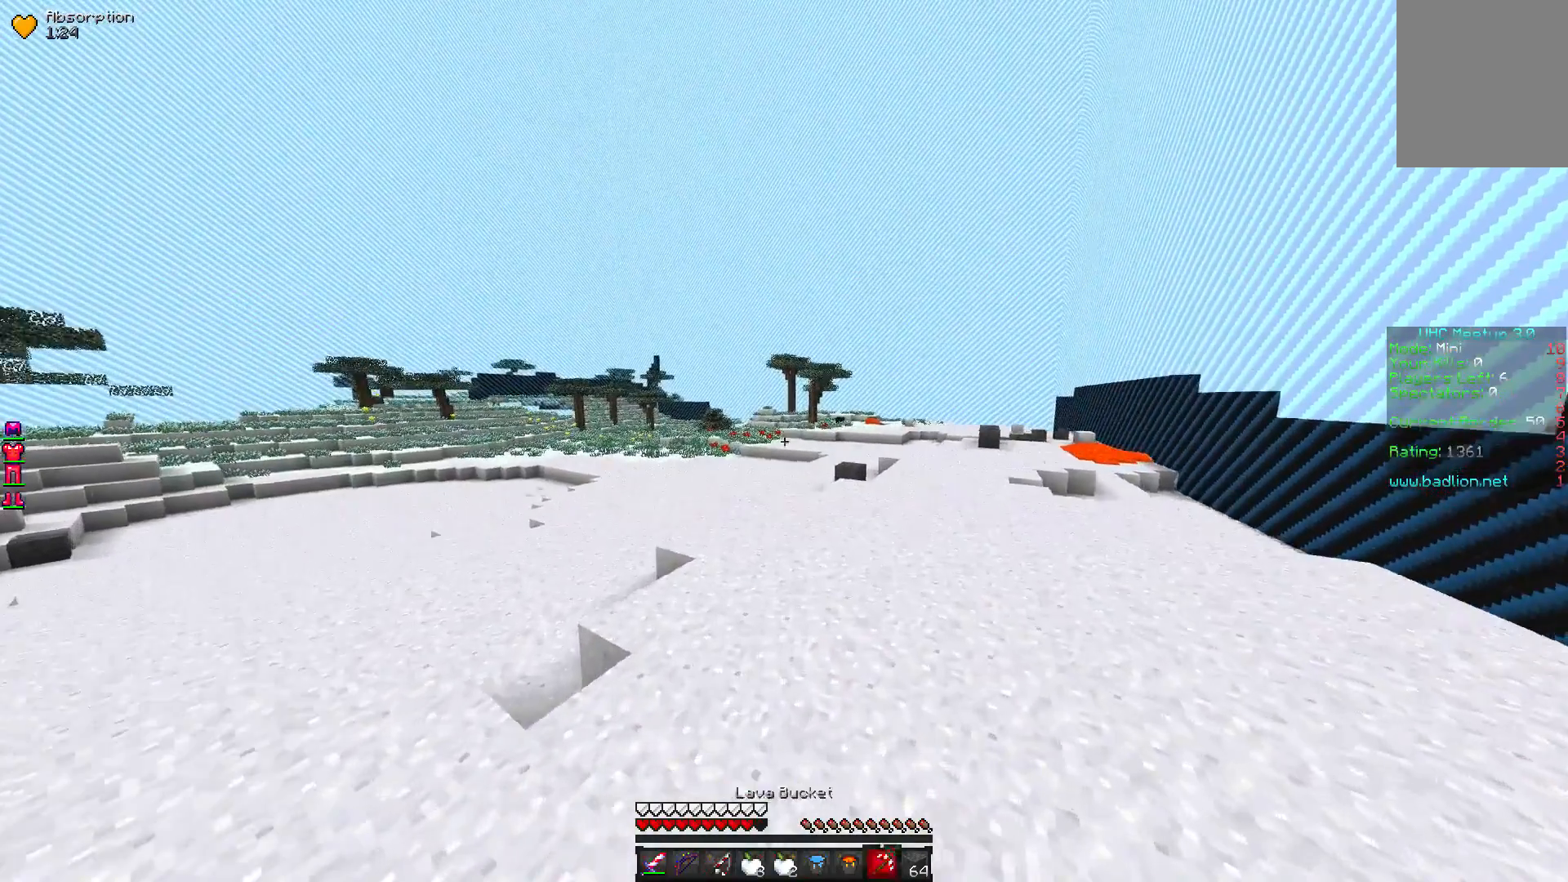
{"keys": ["w"], "mouse": ["right"], "events": [[317, "mouse_right", "down"]]}
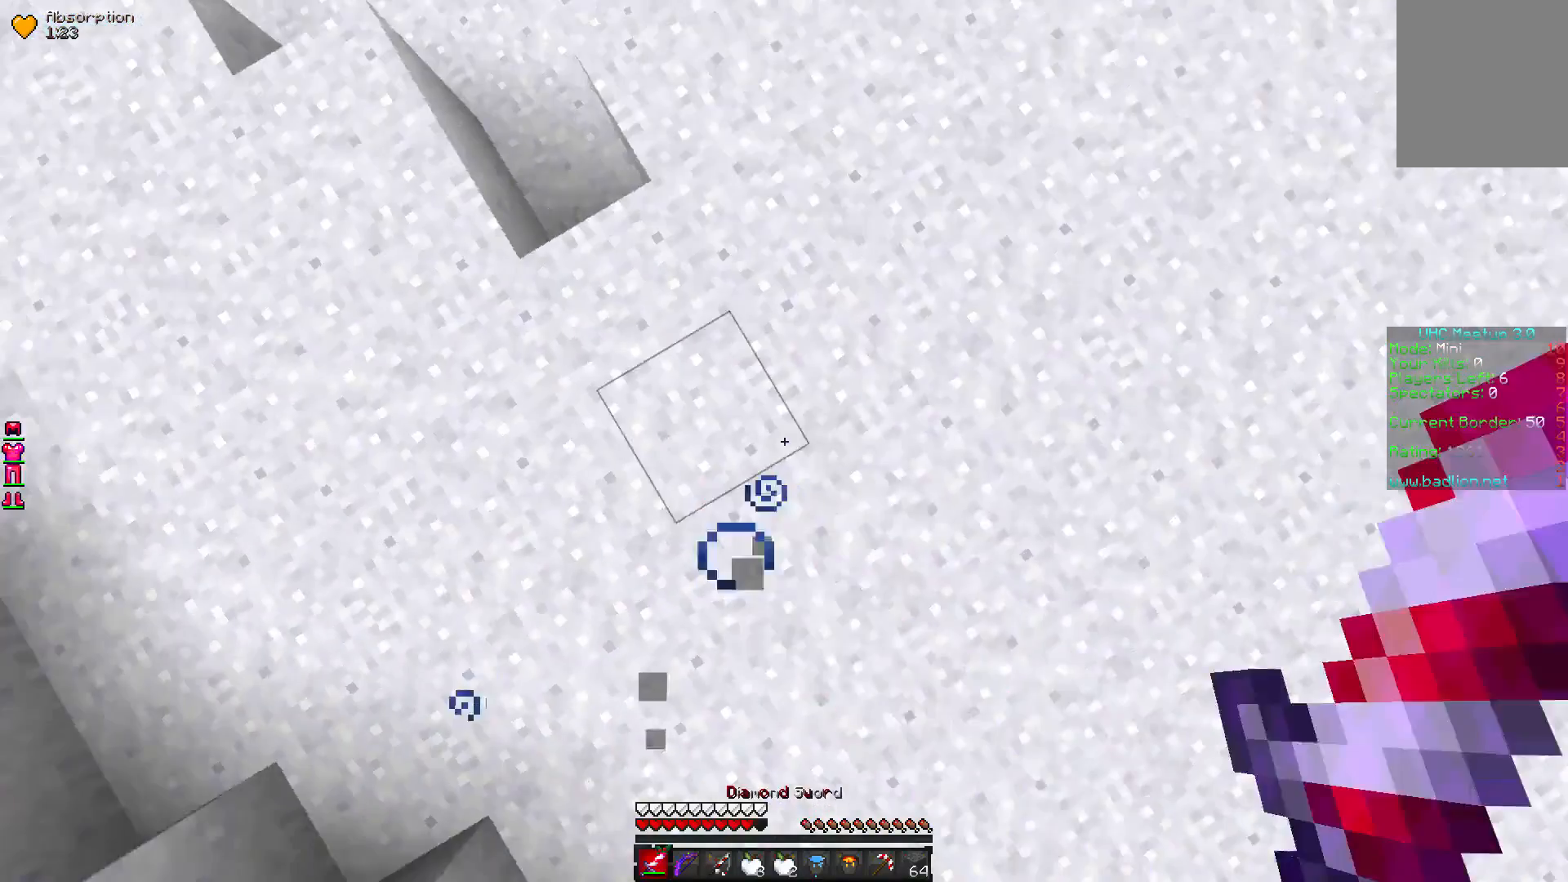
{"keys": ["w"], "mouse": ["right"], "events": [[150, "mouse_right", "up"], [350, "mouse_right", "down"]]}
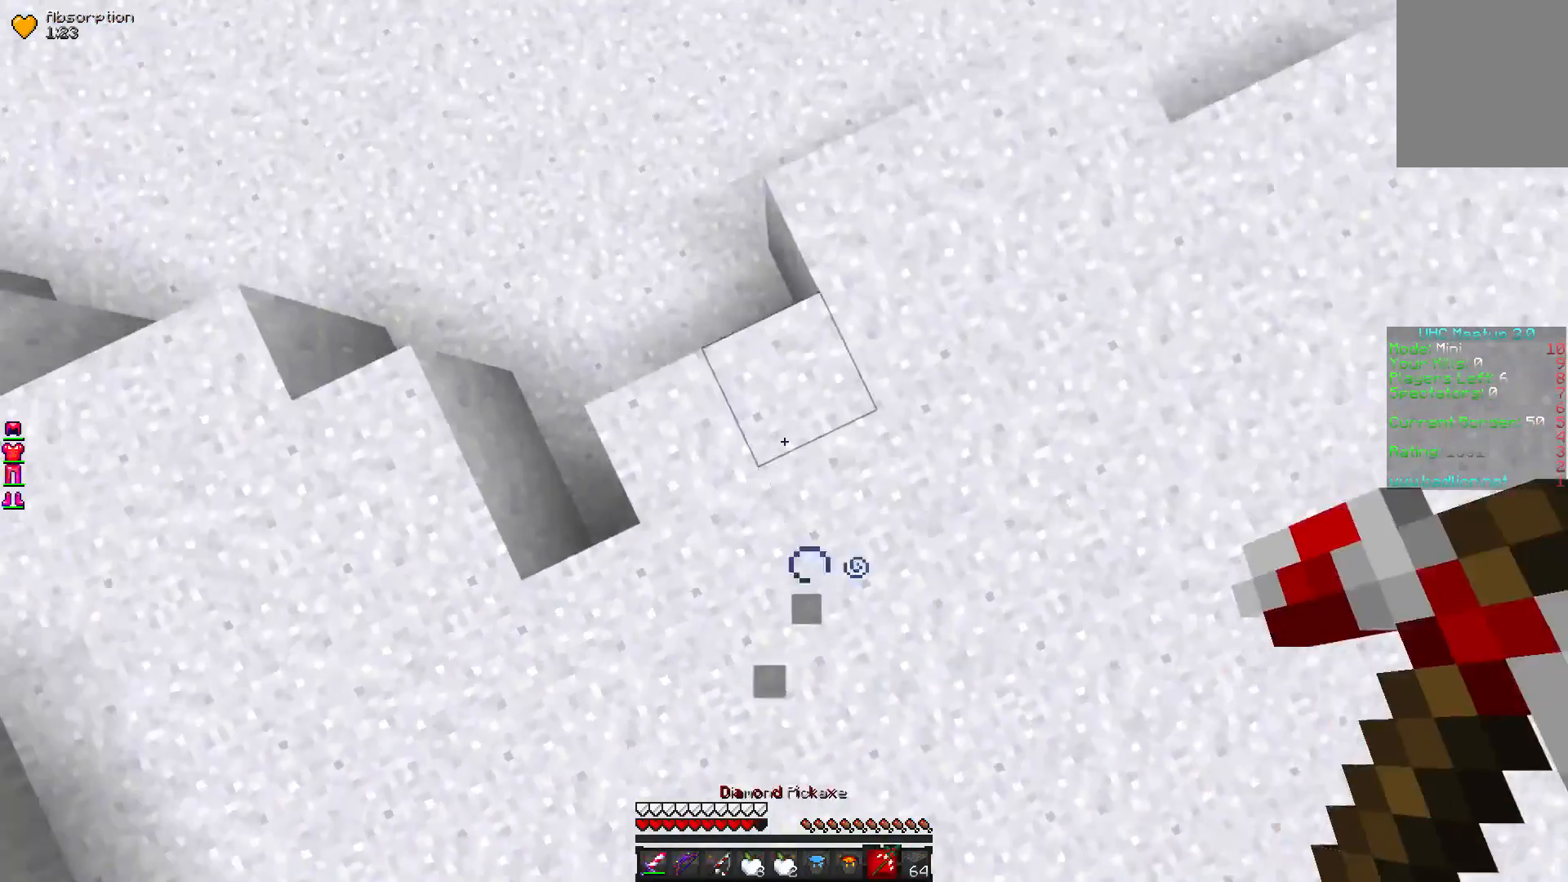
{"keys": ["w"], "mouse": ["right"], "events": [[117, "mouse_right", "up"], [417, "mouse_right", "down"]]}
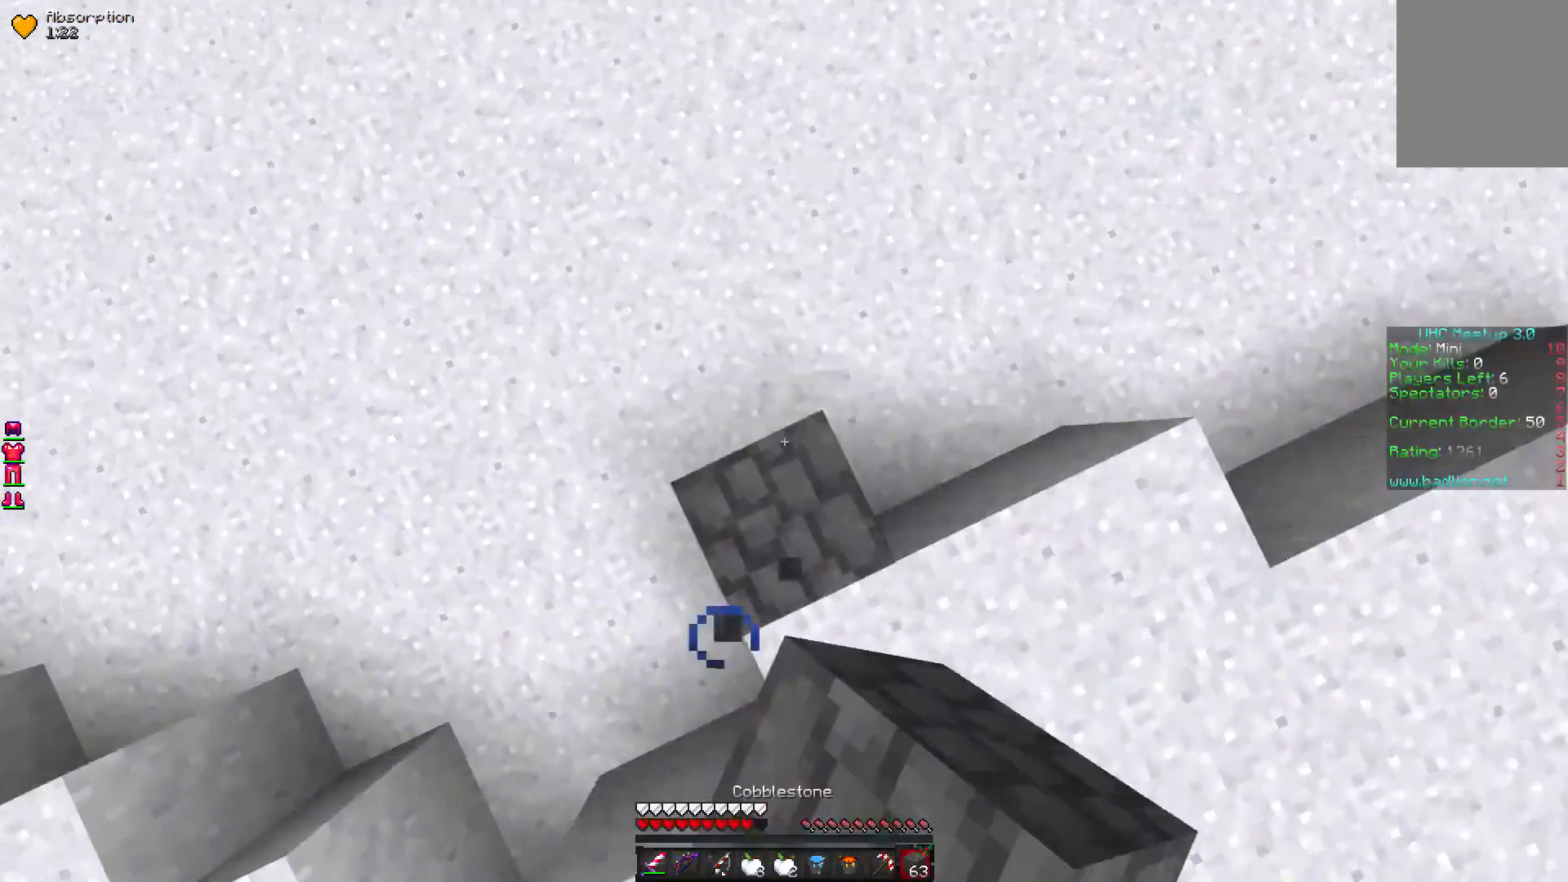
{"keys": ["w"], "mouse": ["right"], "events": [[217, "mouse_right", "up"], [250, "mouse_right", "down"]]}
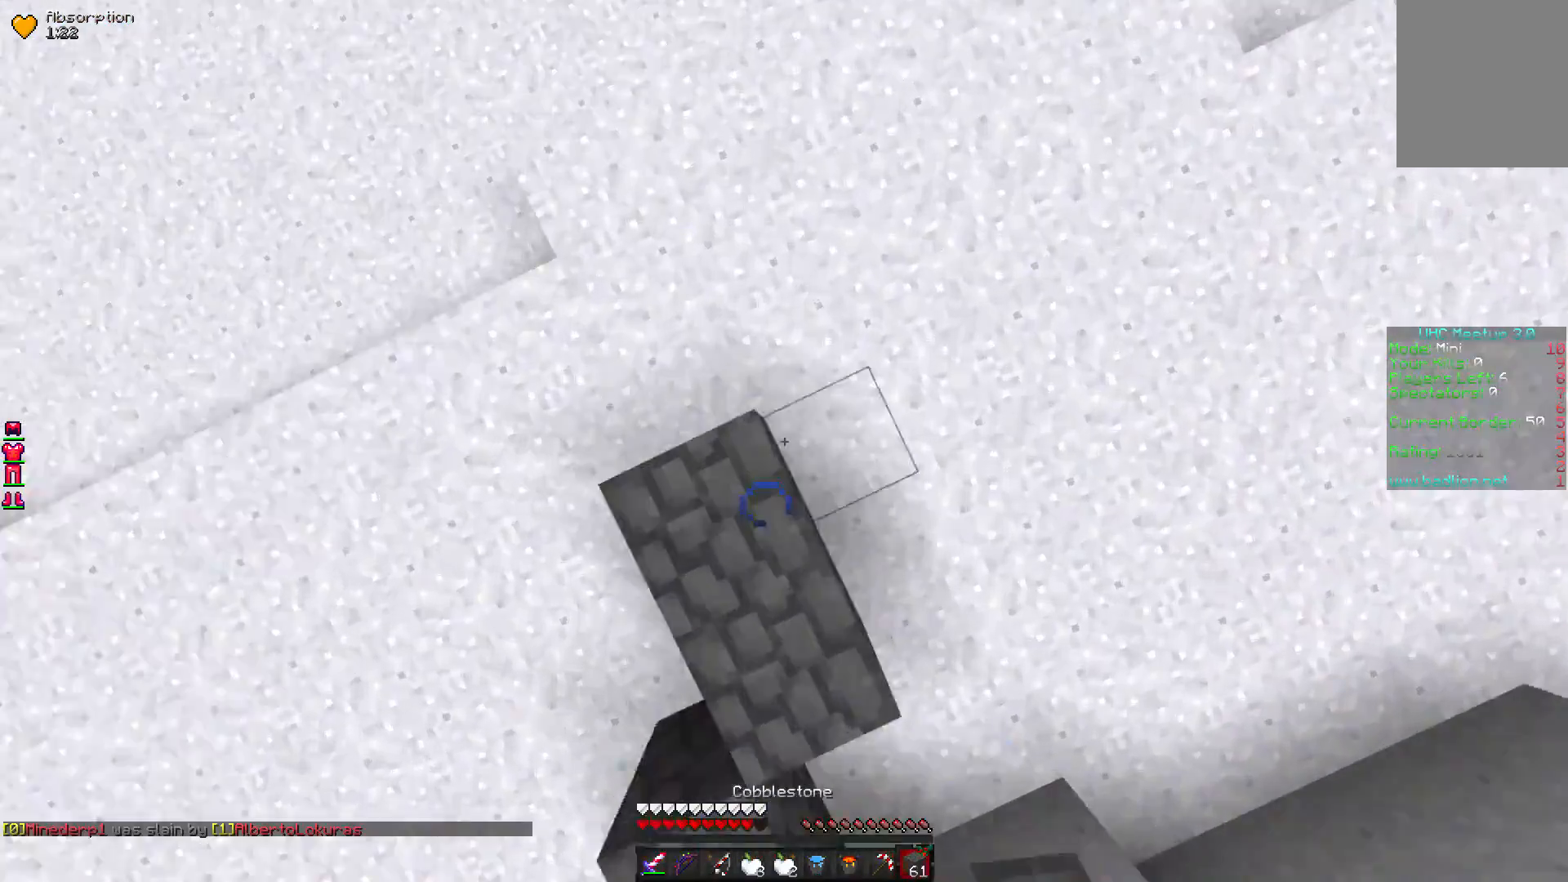
{"keys": ["w"], "mouse": ["right"], "events": []}